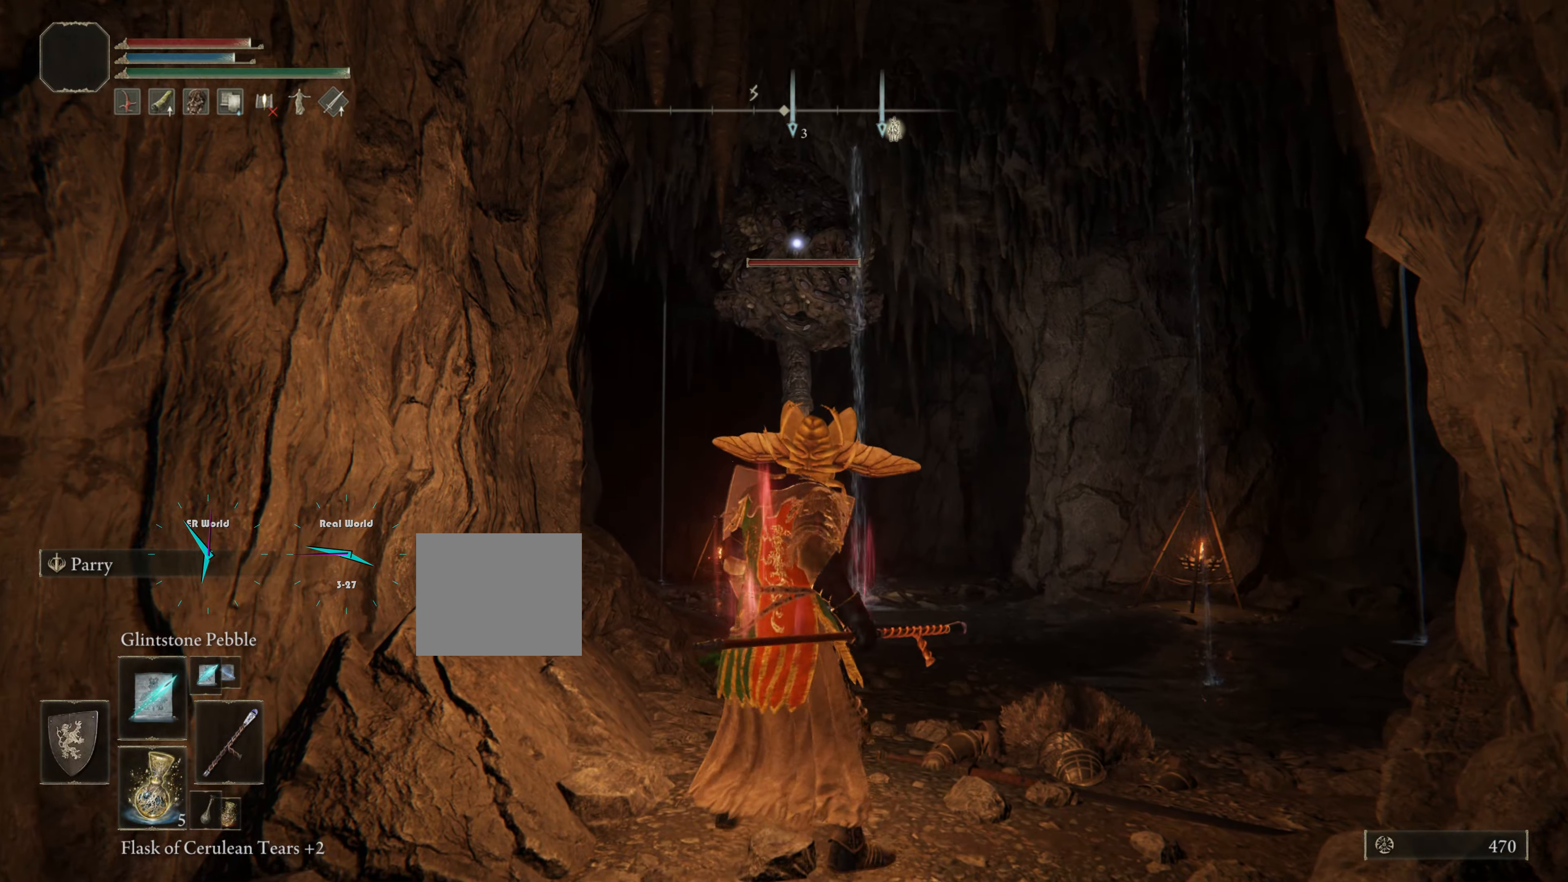
Gameplay with a controller (PlayStation layout); each line is a JSON object with the inputs held at the frame after it. "events" lists button and stick changes between this image and that frame as [ms after this image, input, new state], when the widget could be followed in between.
{"buttons": ["L1"], "left_stick": "up", "right_stick": "center", "events": [[183, "left_stick", "up"]]}
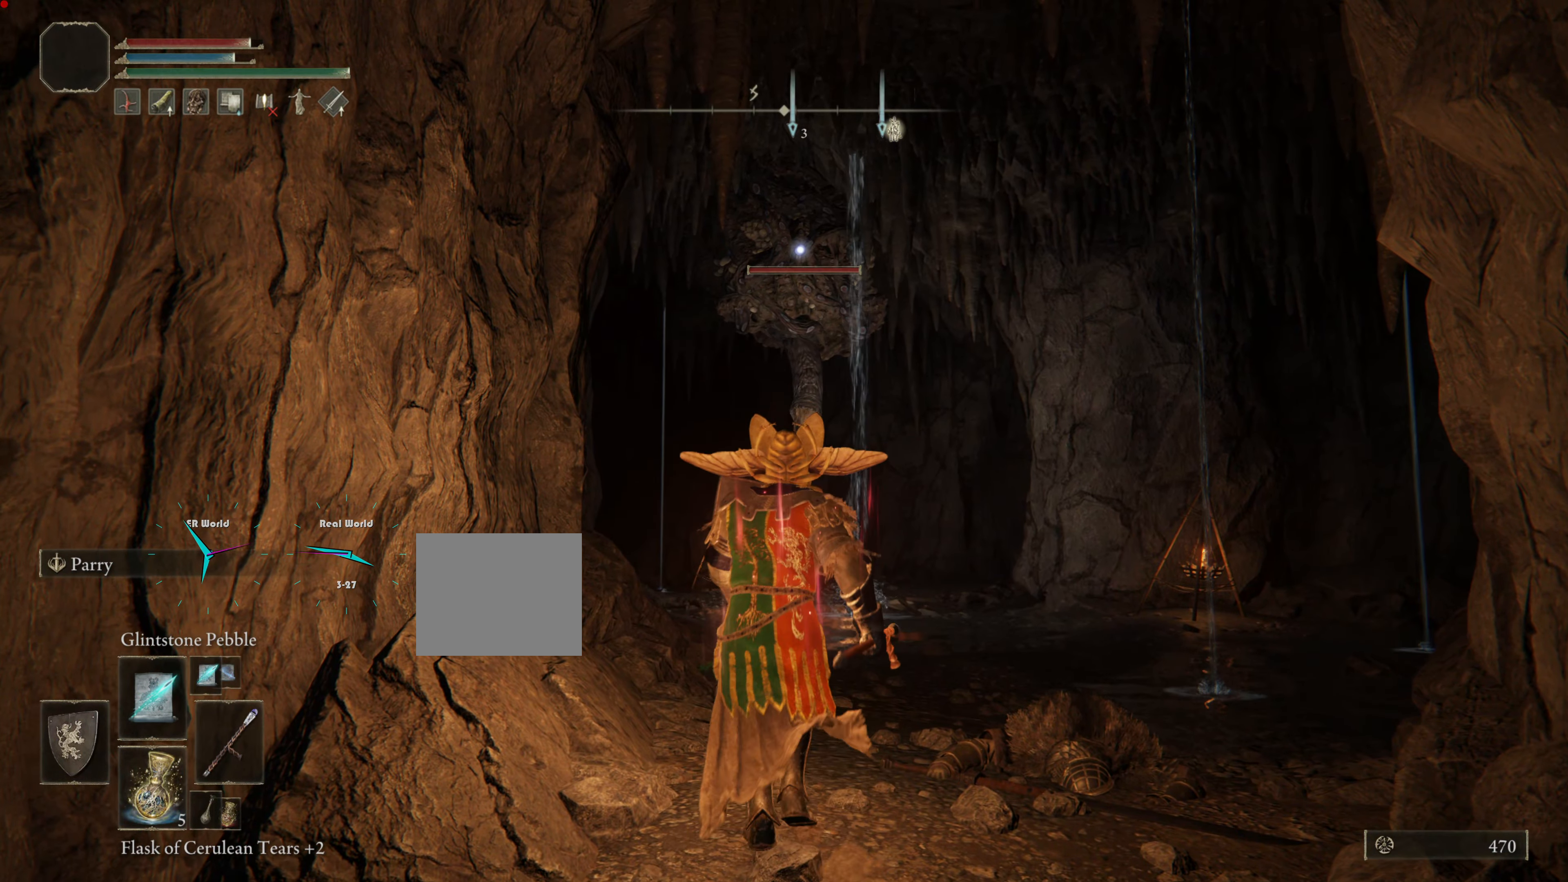
{"buttons": ["L1"], "left_stick": "up-right", "right_stick": "center", "events": [[67, "R1", "down"], [217, "R1", "up"], [350, "left_stick", "center"], [501, "left_stick", "up-right"]]}
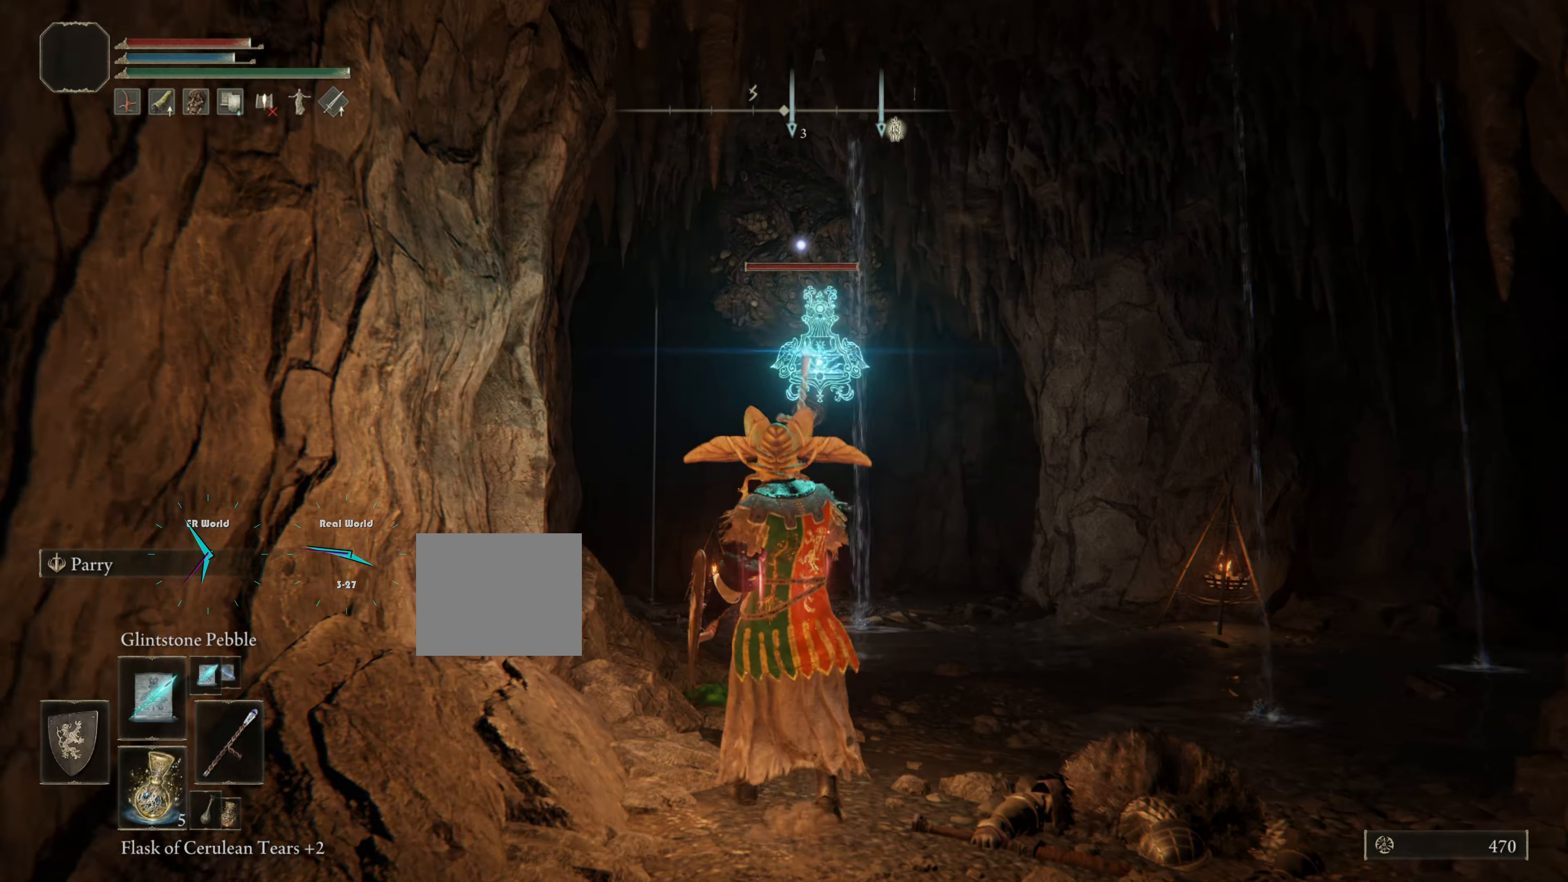
{"buttons": ["L1"], "left_stick": "right", "right_stick": "center", "events": [[16, "left_stick", "up"], [367, "L2", "down"], [367, "left_stick", "up-right"], [417, "left_stick", "center"], [483, "L2", "up"], [483, "left_stick", "right"]]}
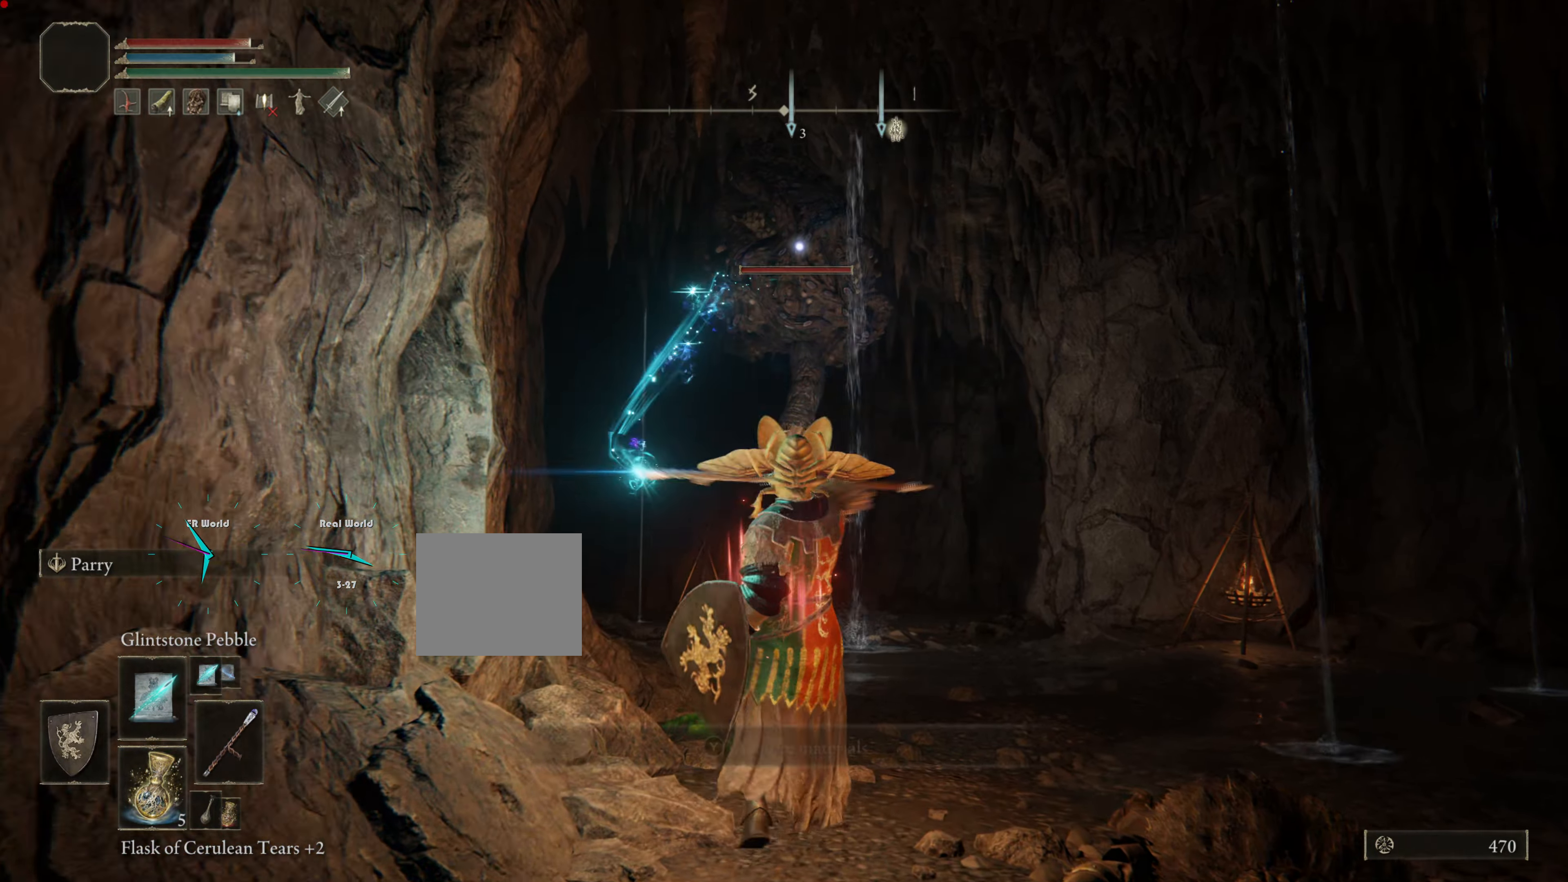
{"buttons": ["L1"], "left_stick": "up", "right_stick": "center", "events": [[17, "L2", "down"], [84, "L2", "up"], [100, "left_stick", "up"], [284, "left_stick", "up-right"], [317, "R1", "down"], [417, "left_stick", "up"], [451, "R1", "up"]]}
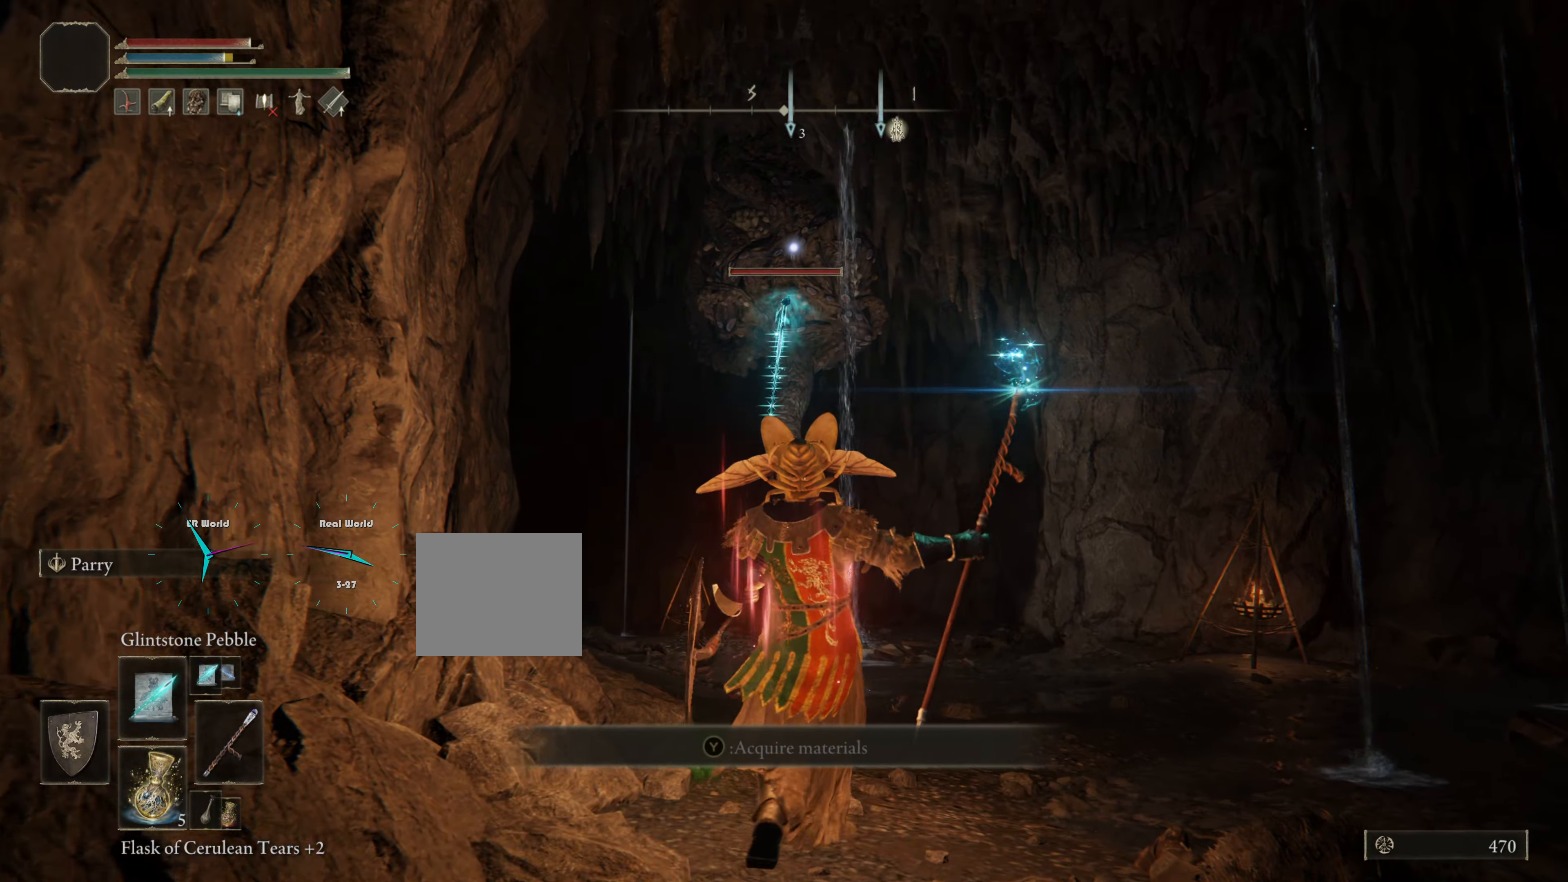
{"buttons": ["L1", "R1"], "left_stick": "down-right", "right_stick": "center", "events": [[83, "R1", "down"], [183, "R1", "up"], [267, "R1", "down"], [267, "left_stick", "center"], [300, "R1", "up"], [383, "left_stick", "down-right"], [433, "R1", "down"]]}
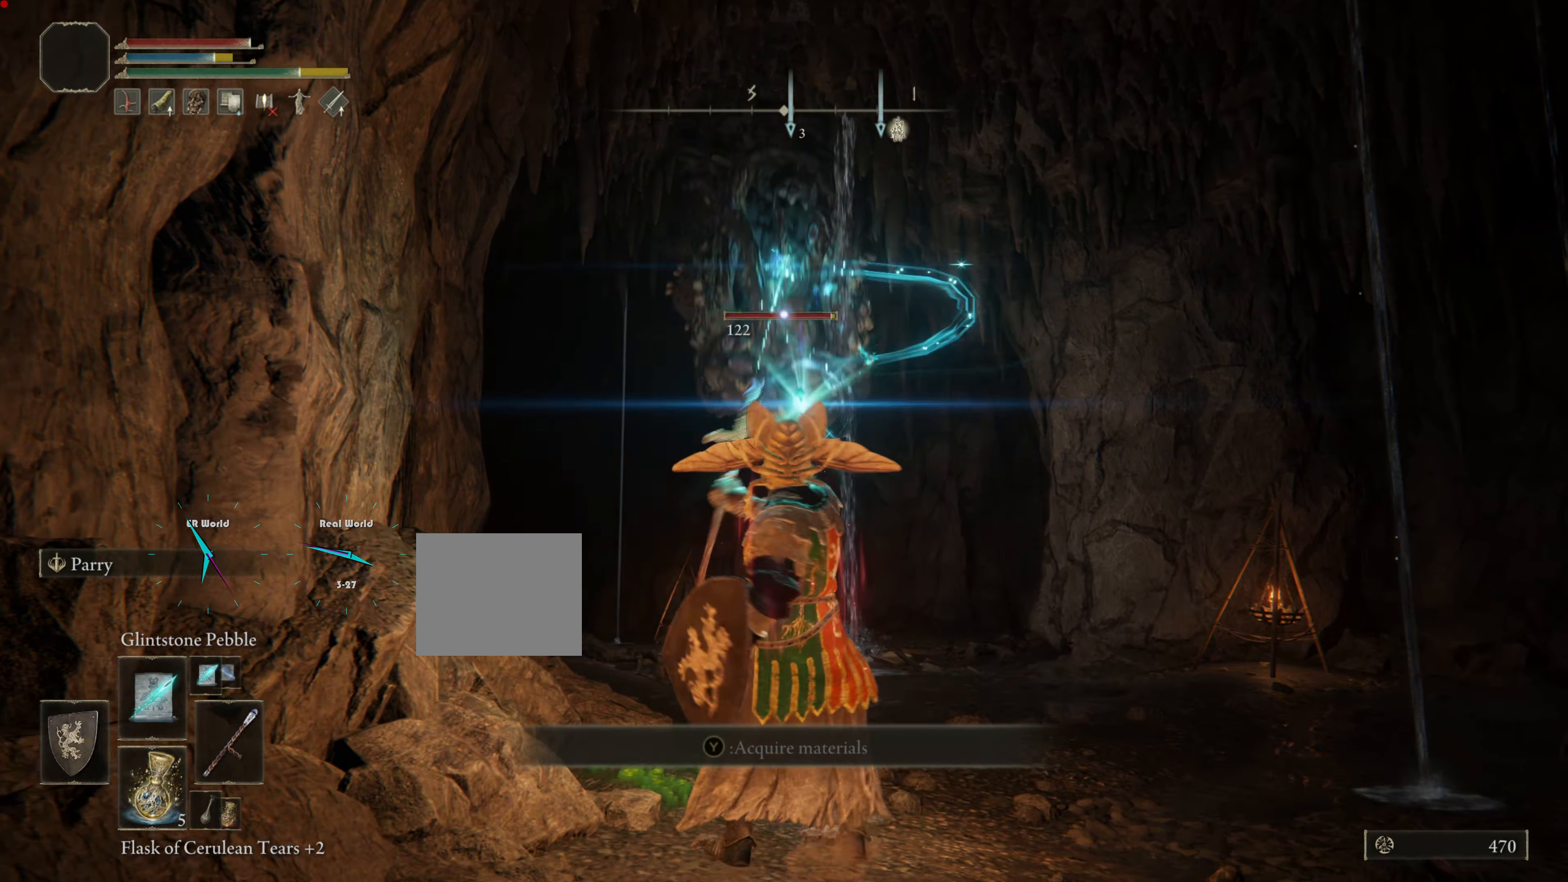
{"buttons": ["L1", "R1"], "left_stick": "down-right", "right_stick": "center"}
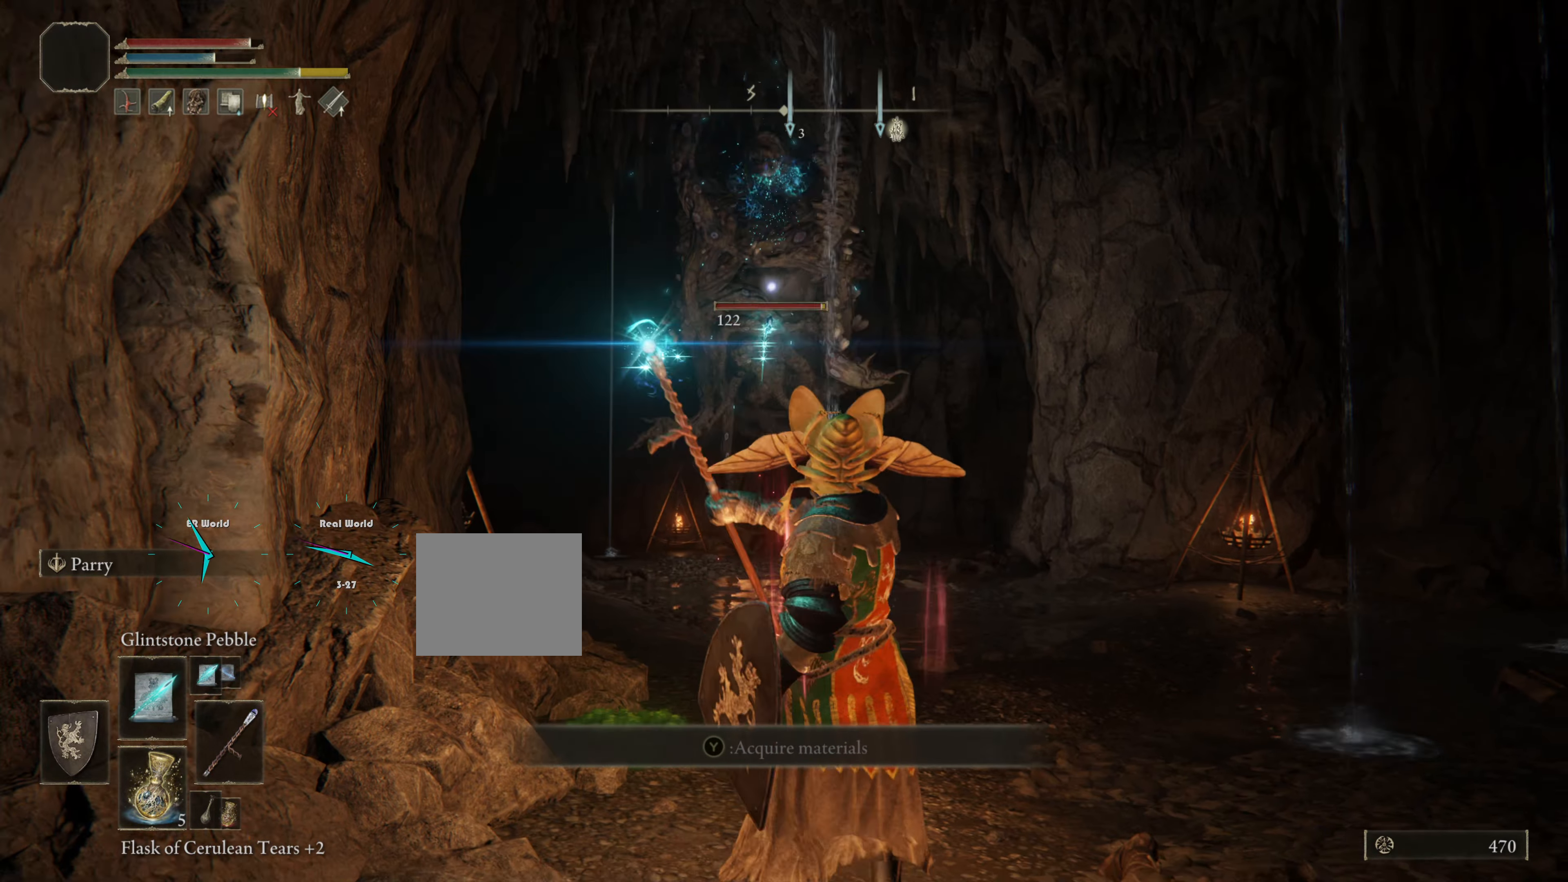
{"buttons": ["L1"], "left_stick": "down", "right_stick": "center", "events": [[33, "R1", "up"], [166, "R1", "down"], [233, "R1", "up"], [333, "R1", "down"], [417, "R1", "up"], [467, "left_stick", "down"]]}
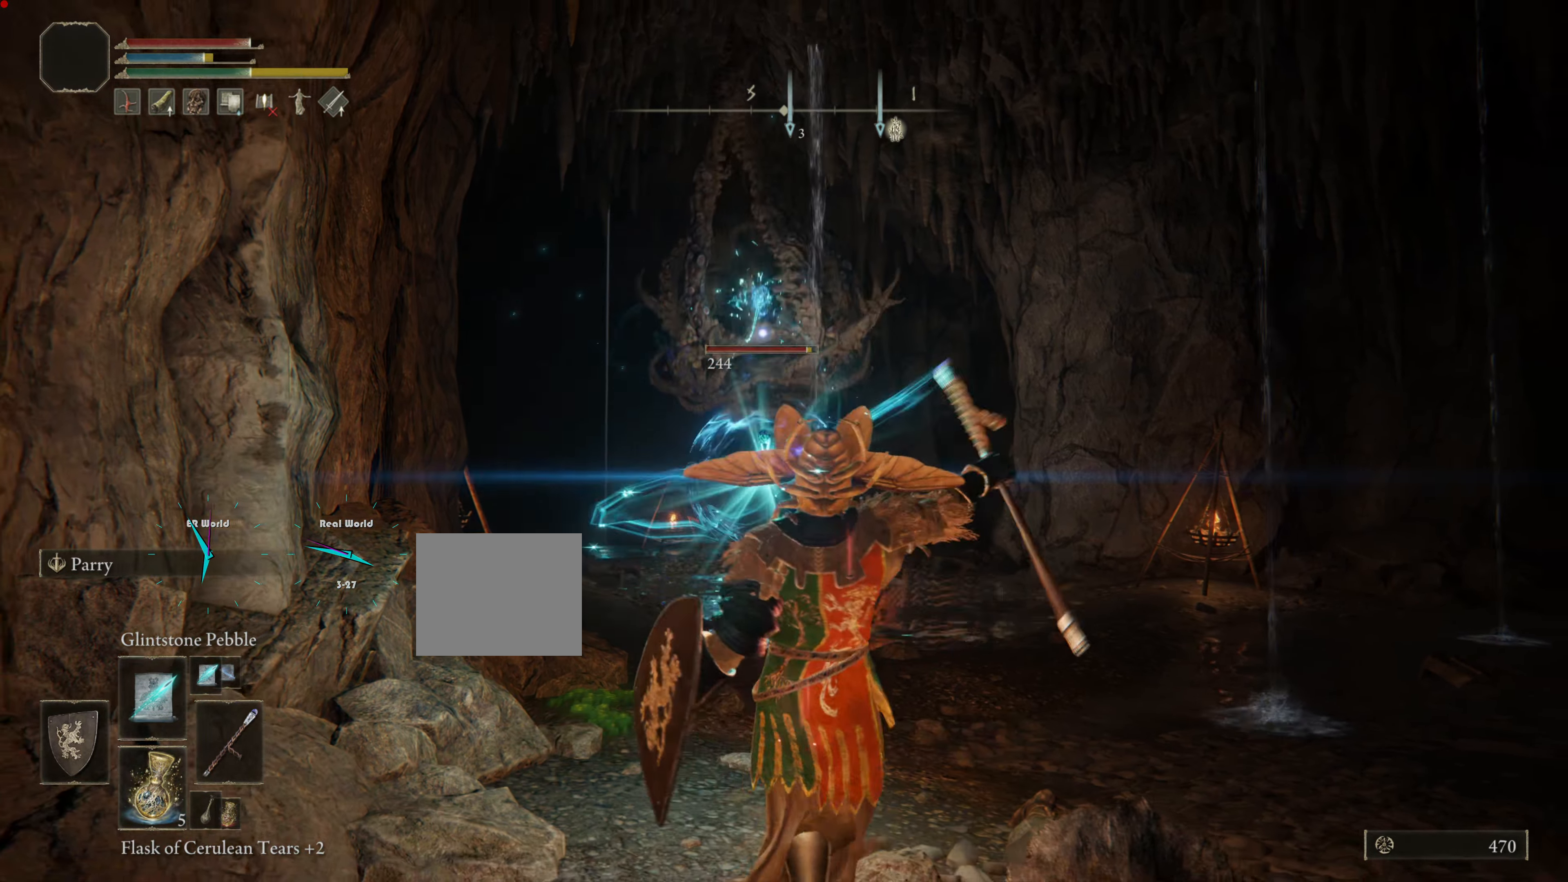
{"buttons": ["L1"], "left_stick": "up", "right_stick": "center", "events": [[33, "R1", "down"], [100, "R1", "up"], [200, "R1", "down"], [234, "left_stick", "up-left"], [284, "R1", "up"], [400, "R1", "down"], [434, "R1", "up"], [434, "left_stick", "up"]]}
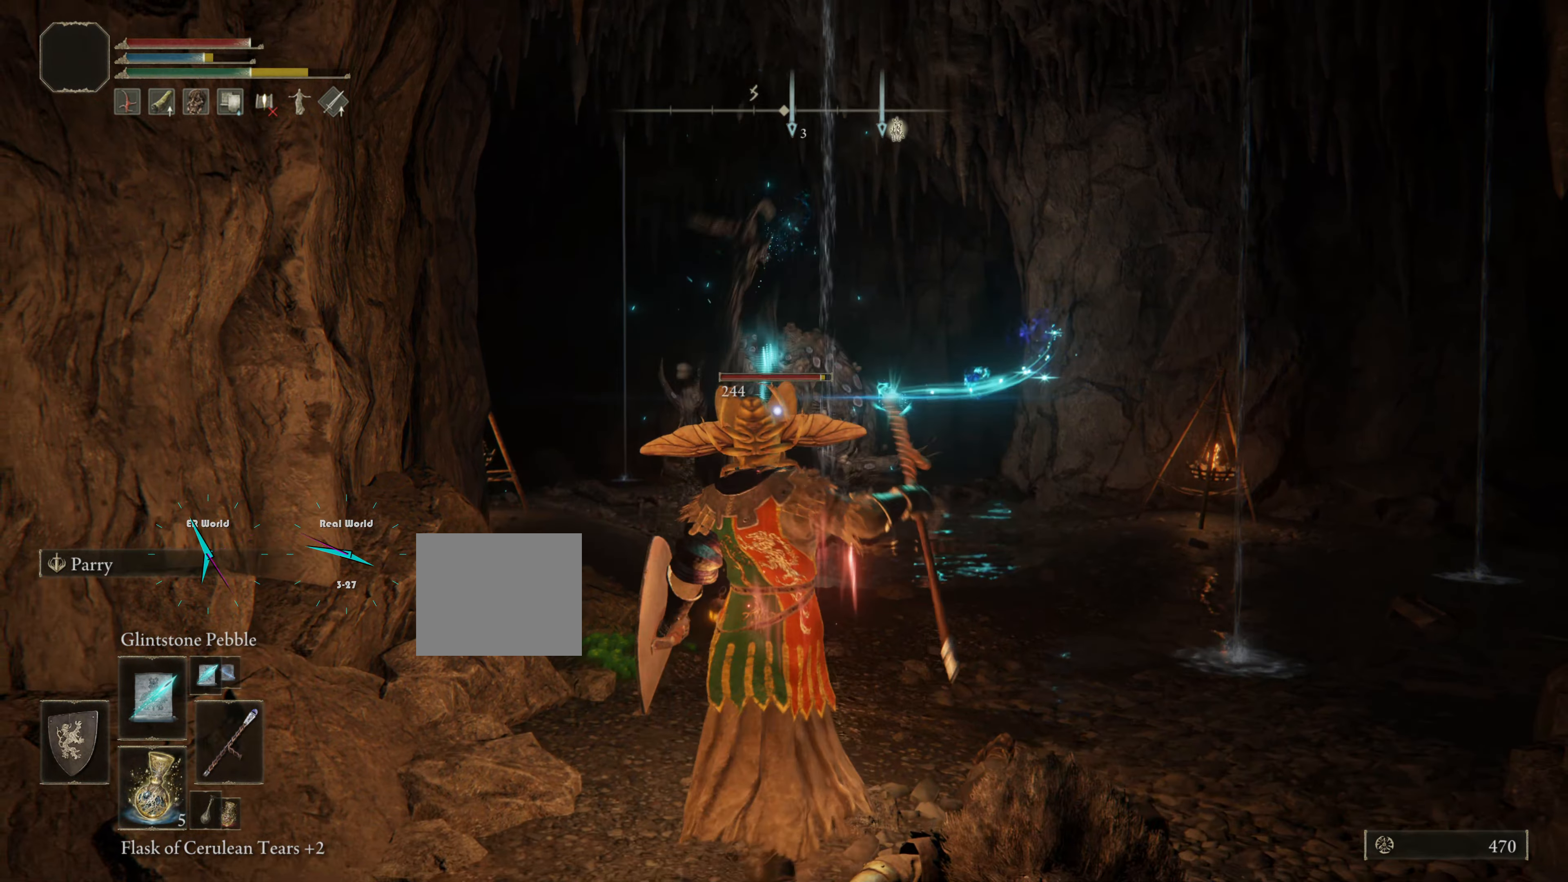
{"buttons": ["L1"], "left_stick": "down", "right_stick": "center", "events": [[33, "R1", "down"], [167, "R1", "up"], [217, "R1", "down"], [250, "left_stick", "down-right"], [300, "R1", "up"], [417, "R1", "down"], [450, "left_stick", "down"], [500, "R1", "up"]]}
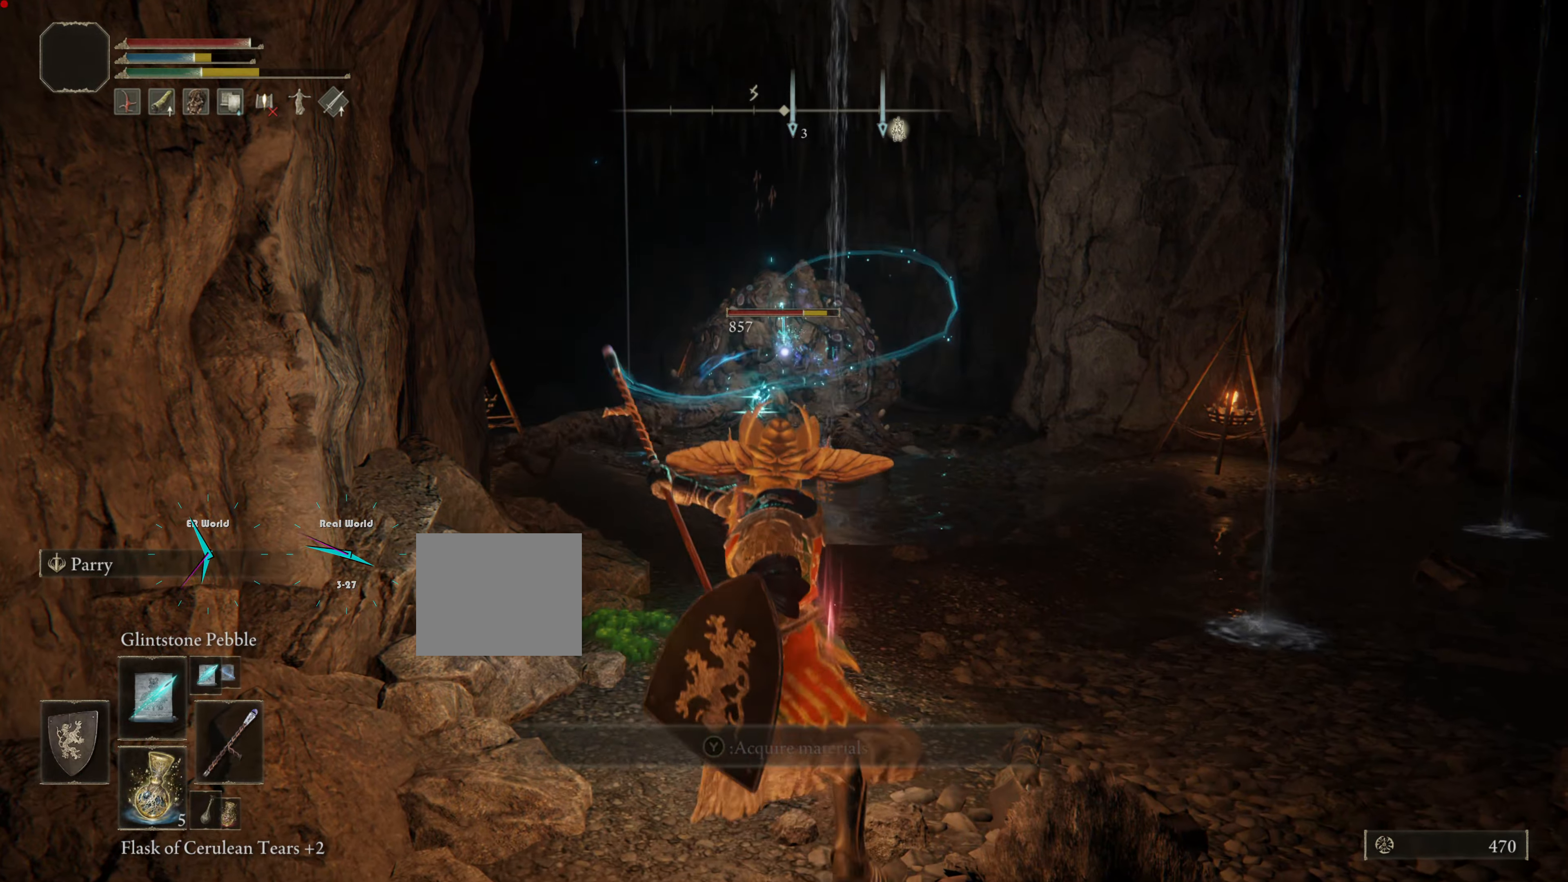
{"buttons": ["L1"], "left_stick": "up", "right_stick": "center", "events": [[84, "R1", "down"], [100, "left_stick", "up-left"], [167, "R1", "up"], [234, "R1", "down"], [234, "left_stick", "down-right"], [334, "R1", "up"], [417, "R1", "down"], [484, "left_stick", "up"], [501, "R1", "up"]]}
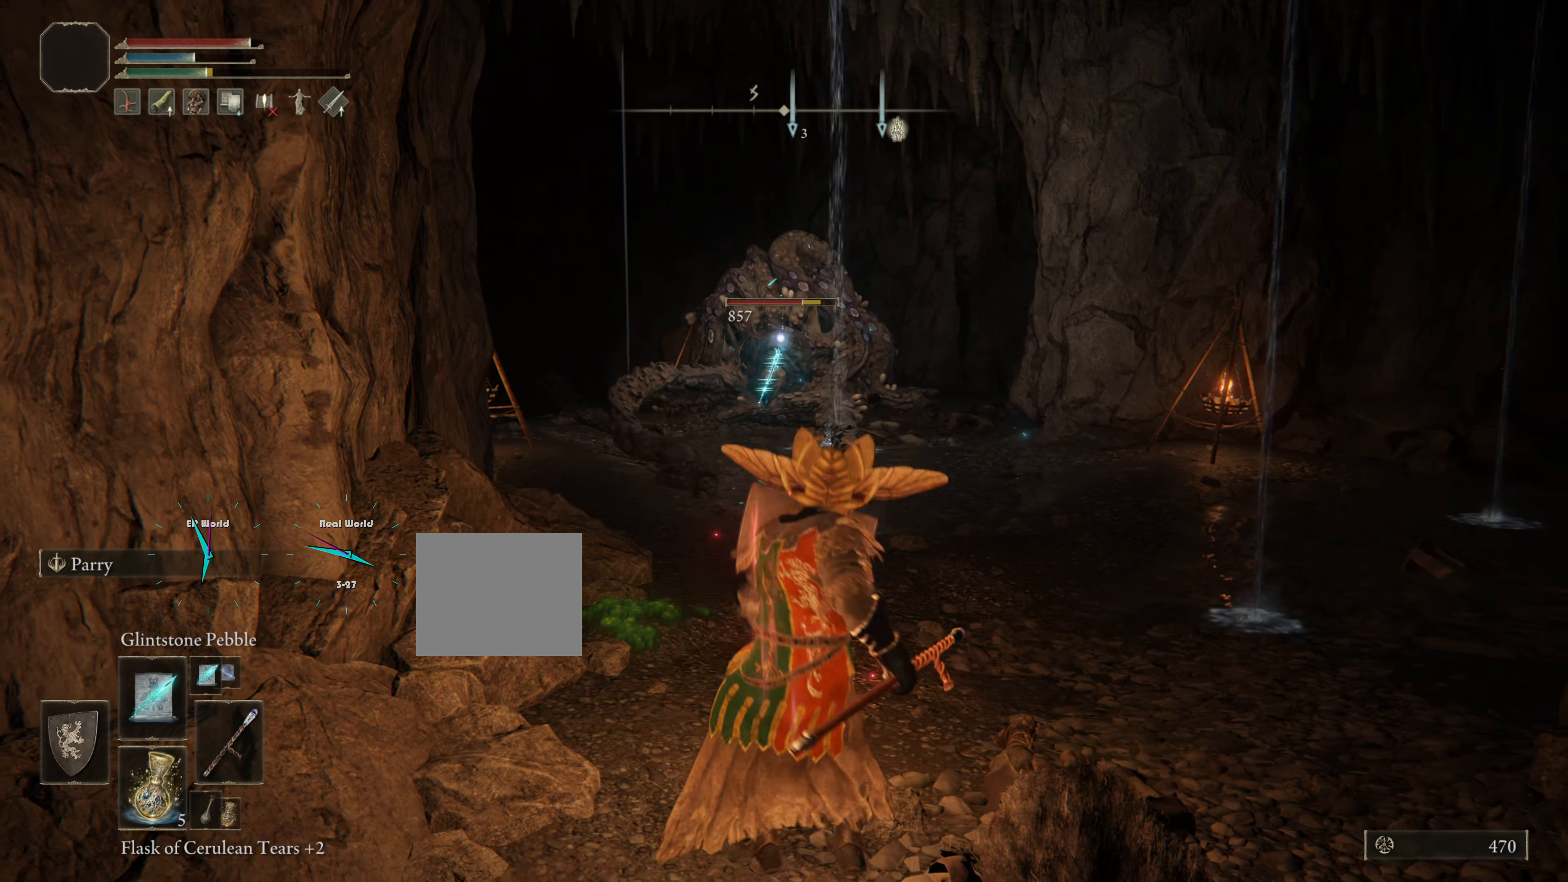
{"buttons": ["L1", "R1"], "left_stick": "down-right", "right_stick": "center", "events": [[100, "R1", "down"], [183, "R1", "up"], [183, "left_stick", "center"], [267, "R1", "down"], [267, "left_stick", "down-right"], [350, "R1", "up"], [484, "R1", "down"]]}
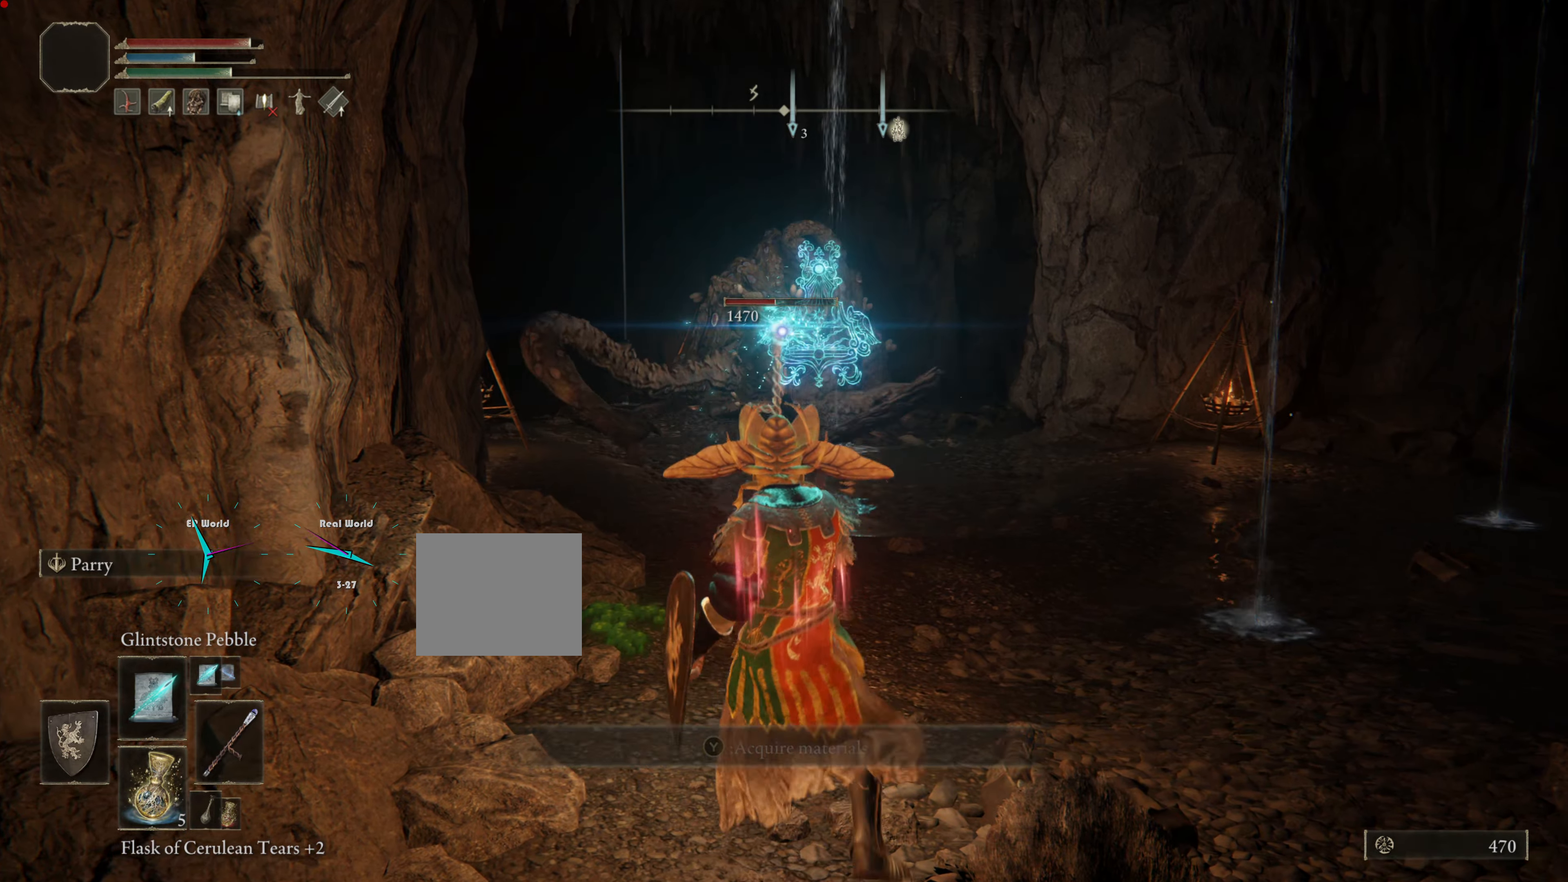
{"buttons": ["L1", "R1"], "left_stick": "down", "right_stick": "center", "events": [[17, "R1", "up"], [17, "left_stick", "down-left"], [84, "left_stick", "left"], [134, "R1", "down"], [217, "R1", "up"], [217, "left_stick", "down"], [317, "R1", "down"], [384, "R1", "up"], [484, "R1", "down"]]}
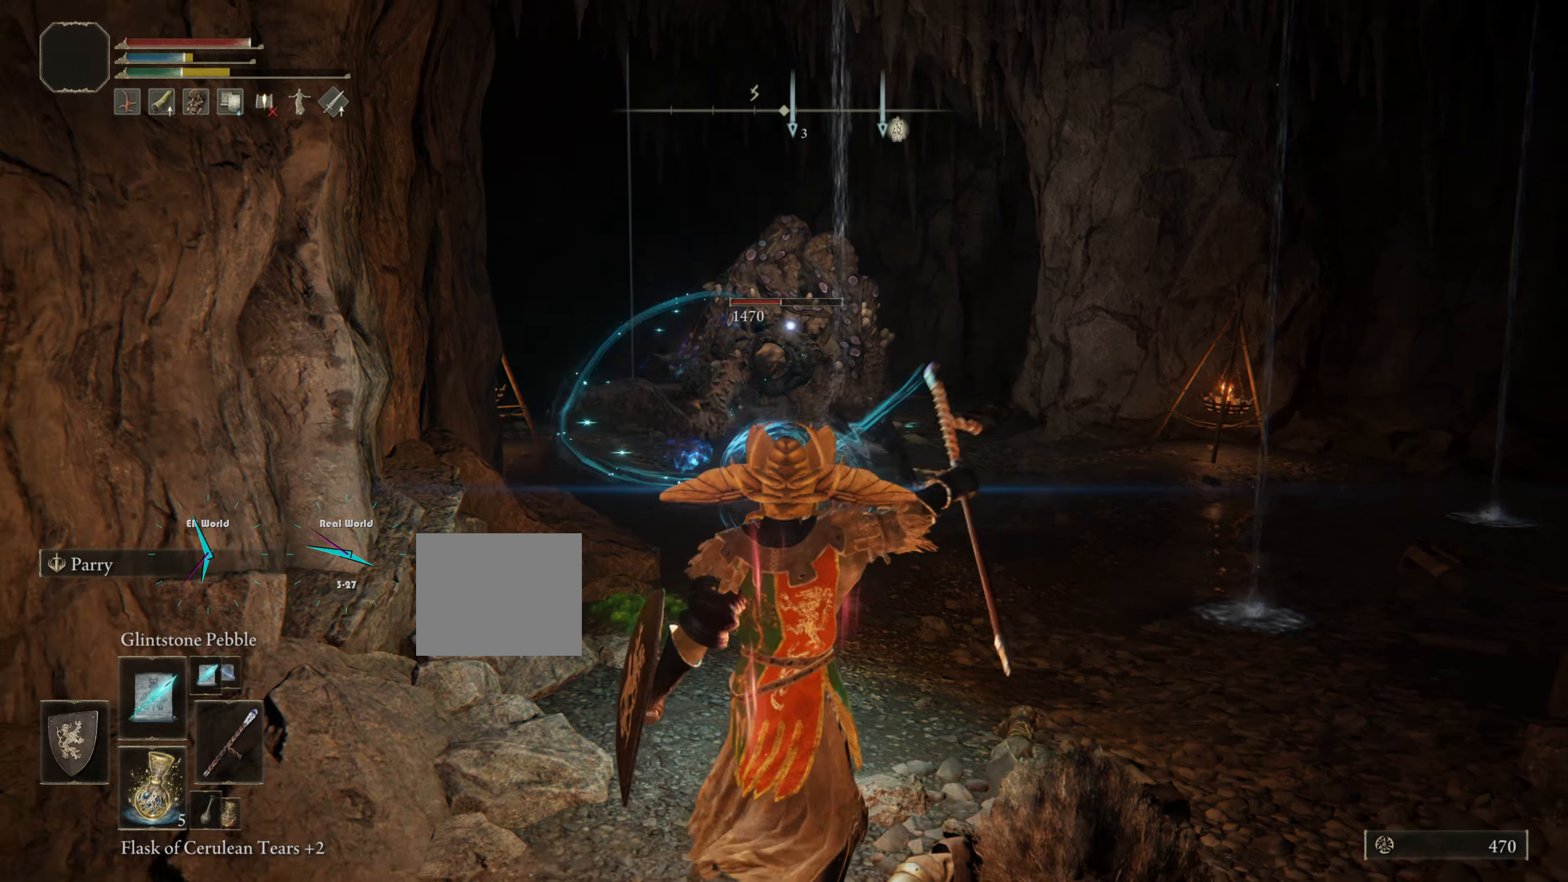
{"buttons": ["L1", "R1"], "left_stick": "down", "right_stick": "center", "events": [[33, "R1", "up"], [133, "R1", "down"], [217, "R1", "up"], [317, "R1", "down"], [384, "R1", "up"], [484, "R1", "down"]]}
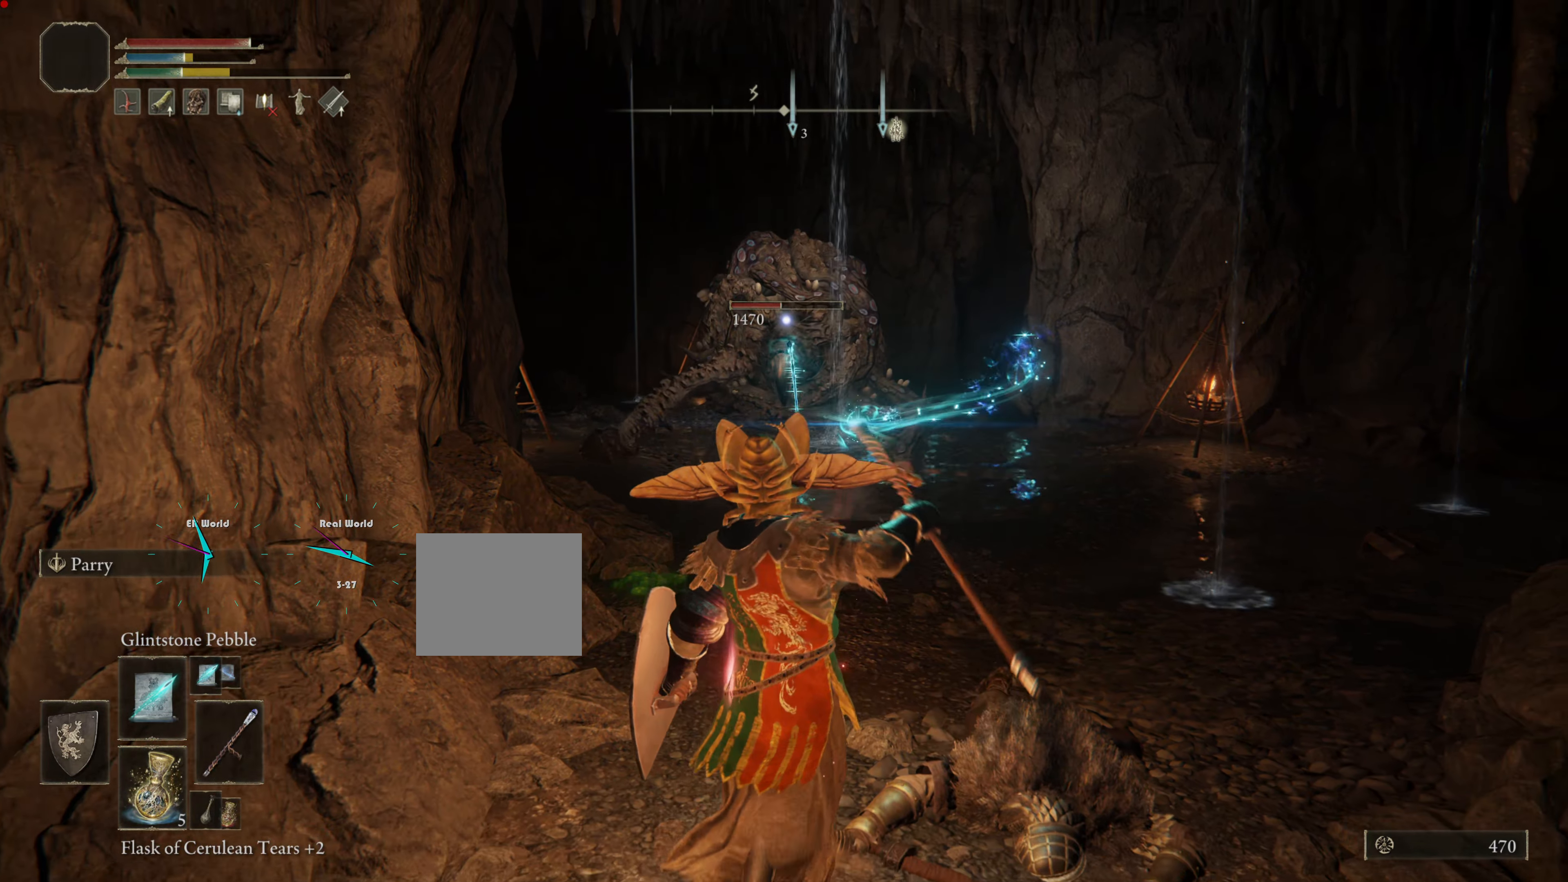
{"buttons": ["L1"], "left_stick": "down-left", "right_stick": "center", "events": [[100, "R1", "up"], [134, "R1", "down"], [234, "left_stick", "down-left"], [251, "R1", "up"], [334, "R1", "down"], [434, "R1", "up"]]}
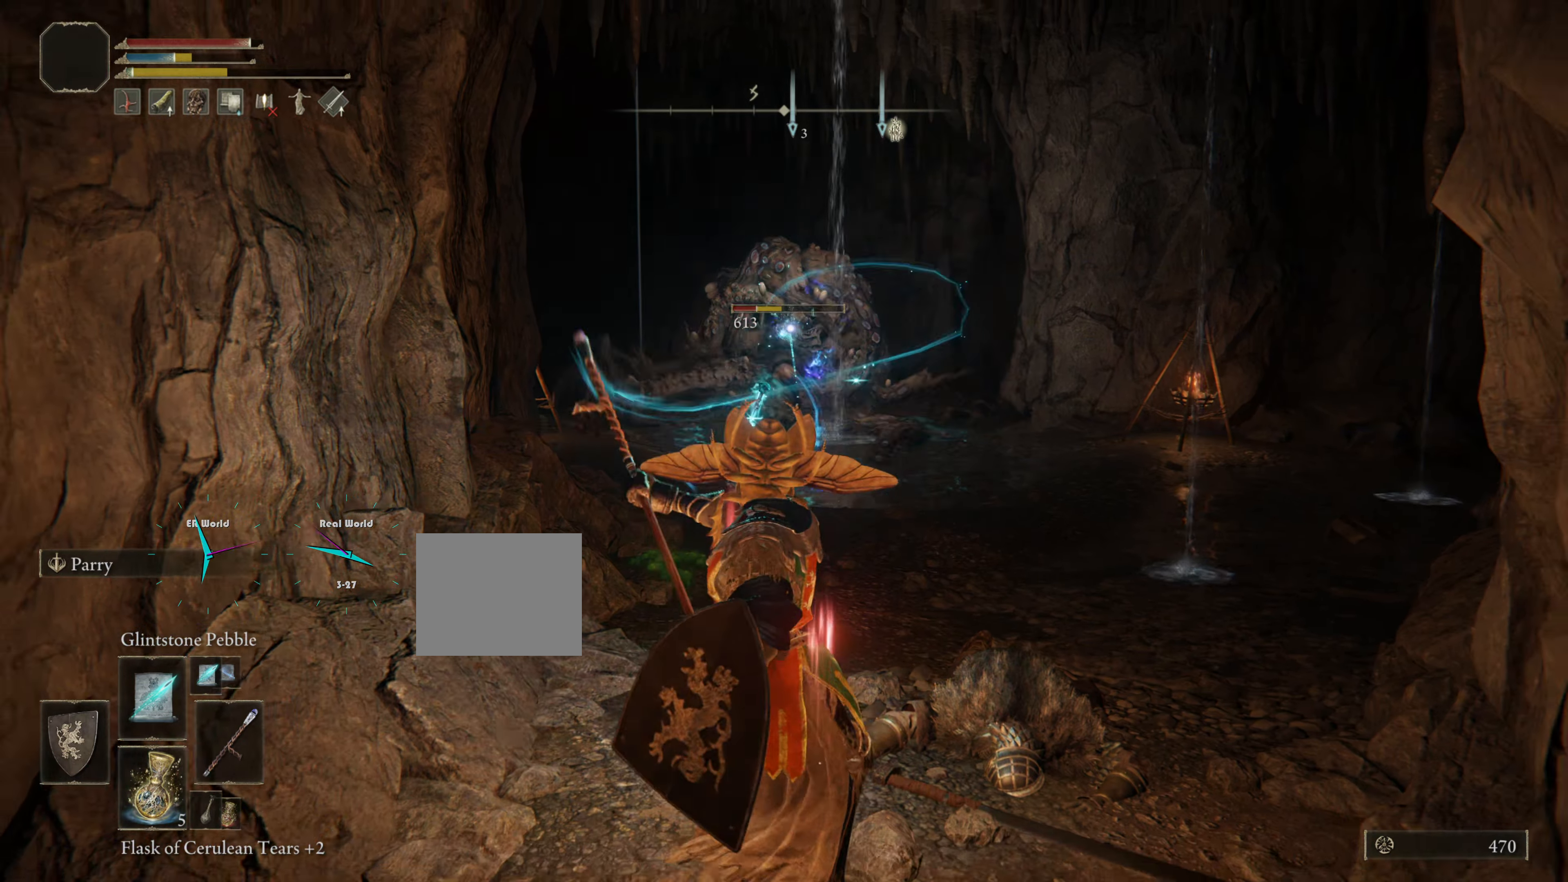
{"buttons": ["L1"], "left_stick": "down", "right_stick": "center", "events": [[50, "R1", "down"], [100, "R1", "up"], [200, "R1", "down"], [200, "left_stick", "down-right"], [250, "R1", "up"], [400, "R1", "down"], [434, "R1", "up"], [434, "left_stick", "down"]]}
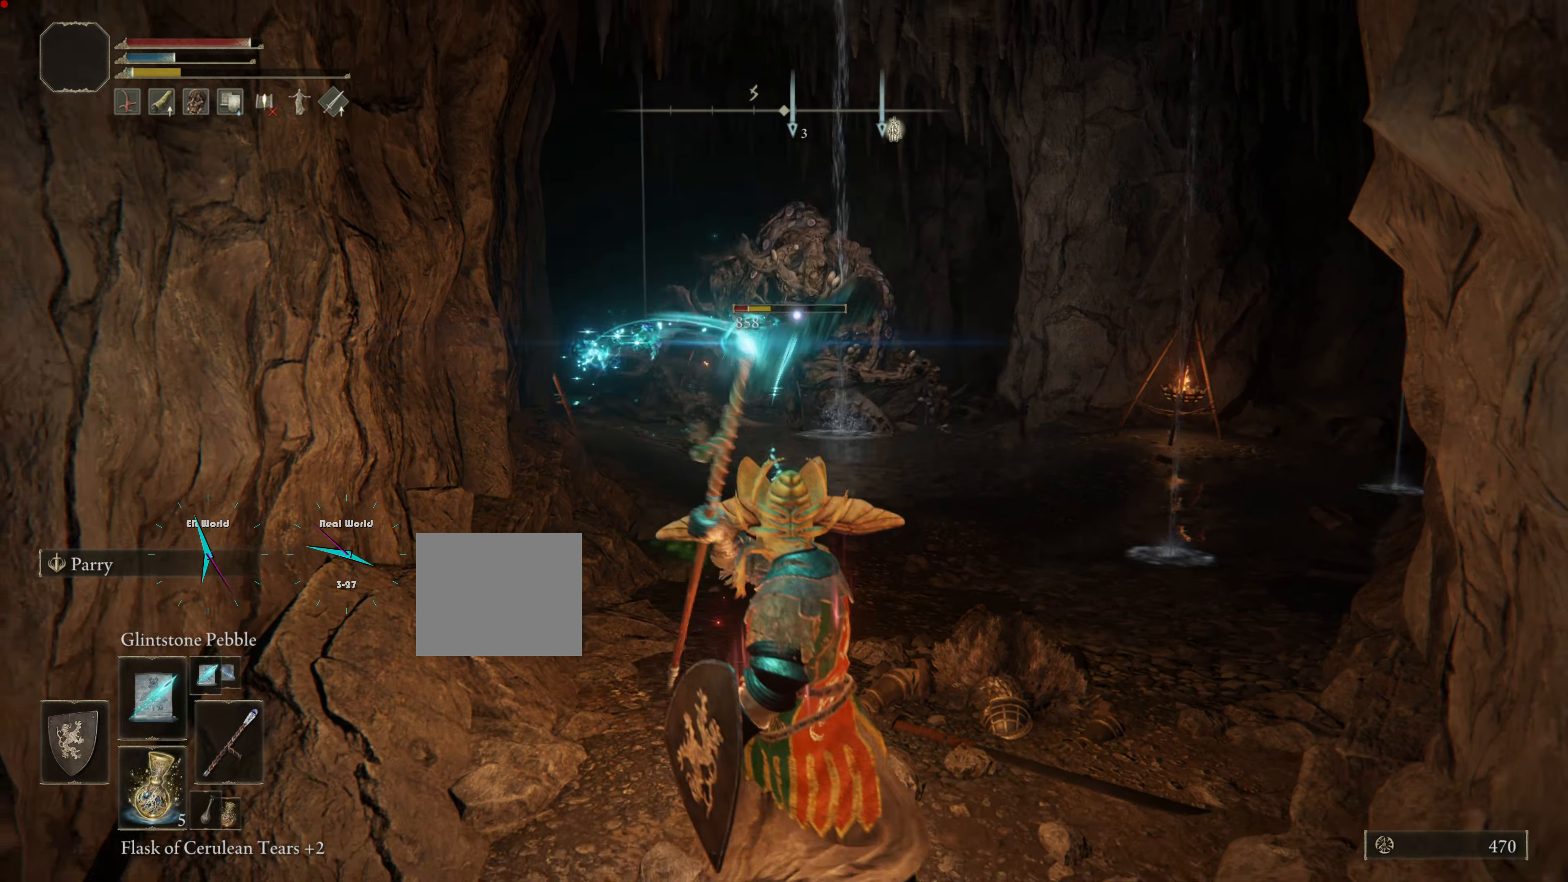
{"buttons": ["L1"], "left_stick": "down", "right_stick": "center", "events": [[34, "R1", "down"], [151, "R1", "up"], [234, "R1", "down"], [267, "R1", "up"], [401, "R1", "down"], [484, "R1", "up"]]}
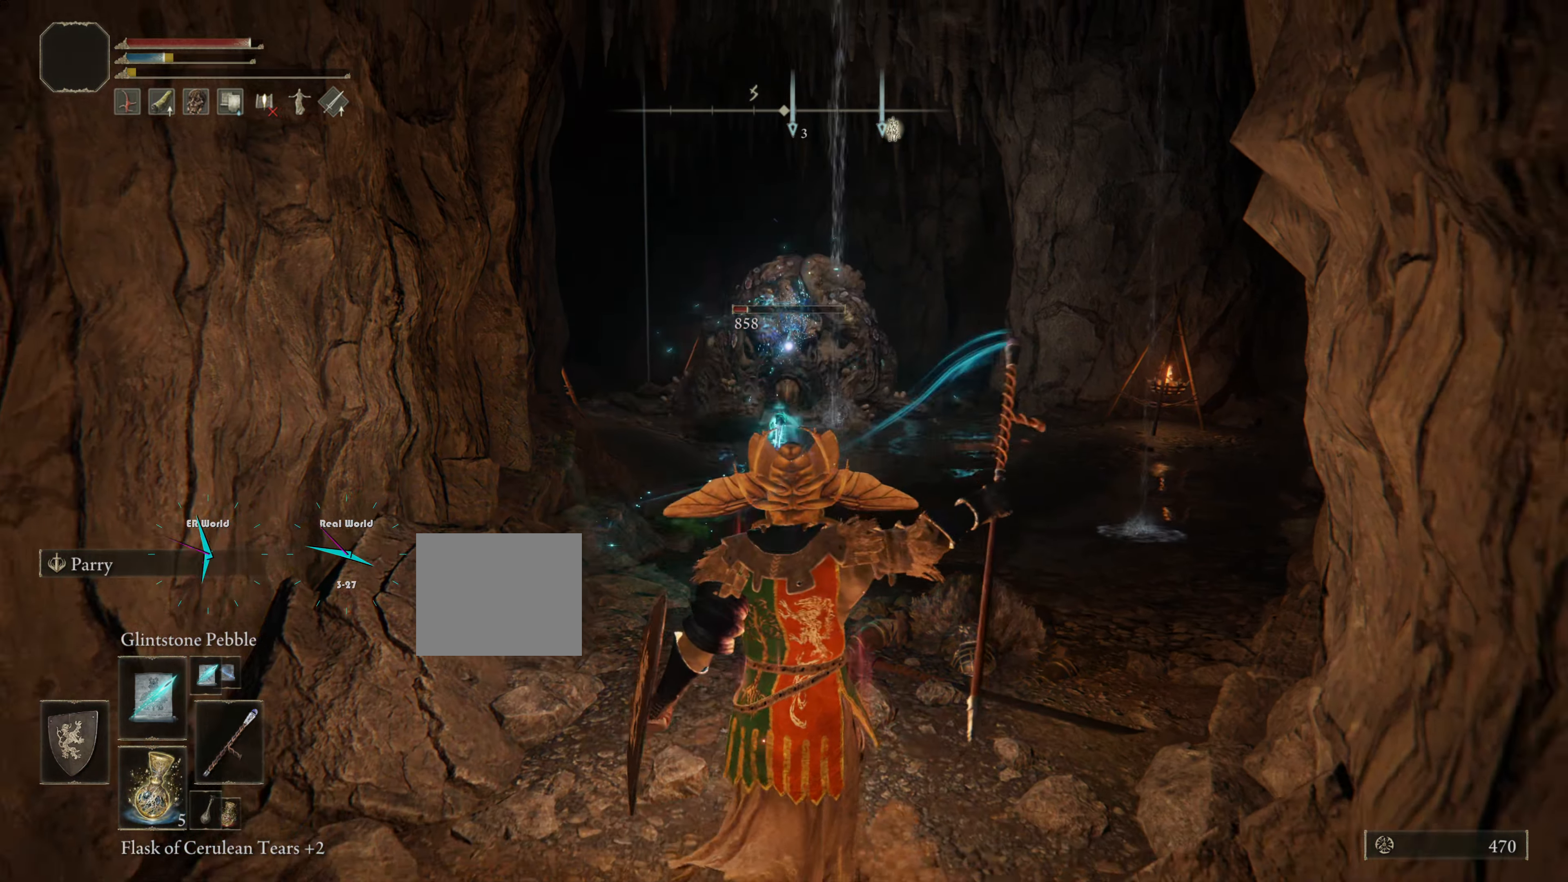
{"buttons": ["L1", "R1"], "left_stick": "down", "right_stick": "center", "events": [[67, "R1", "down"], [133, "R1", "up"], [250, "R1", "down"], [250, "left_stick", "left"], [334, "R1", "up"], [384, "left_stick", "down"], [434, "R1", "down"]]}
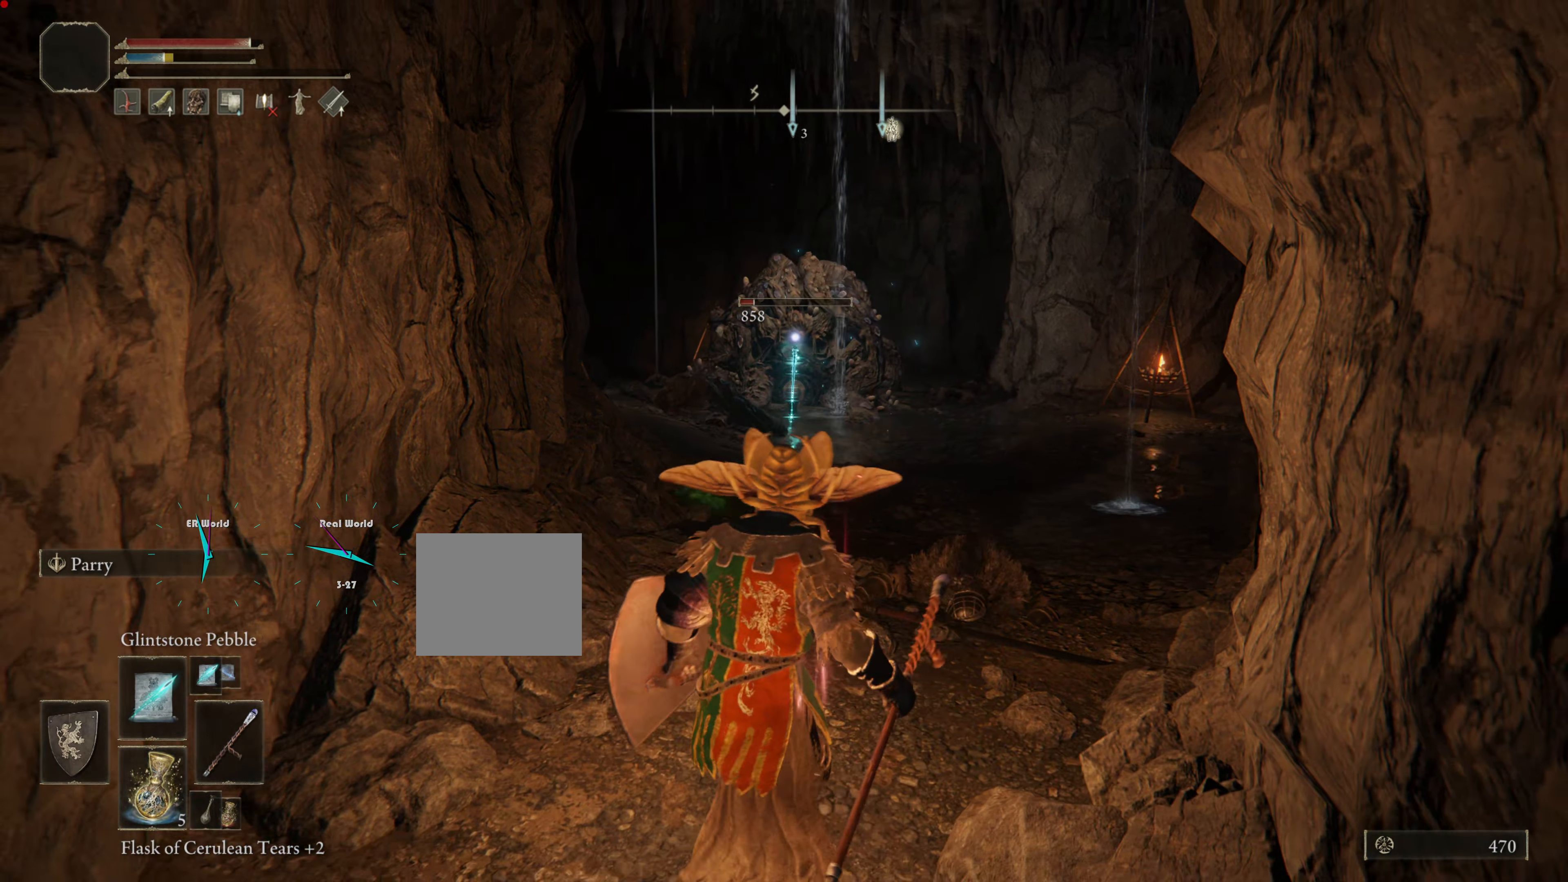
{"buttons": ["L1", "R1"], "left_stick": "up", "right_stick": "center", "events": [[34, "R1", "up"], [134, "R1", "down"], [234, "R1", "up"], [234, "left_stick", "left"], [301, "left_stick", "up-left"], [334, "R1", "down"], [401, "R1", "up"], [417, "left_stick", "up"], [501, "R1", "down"]]}
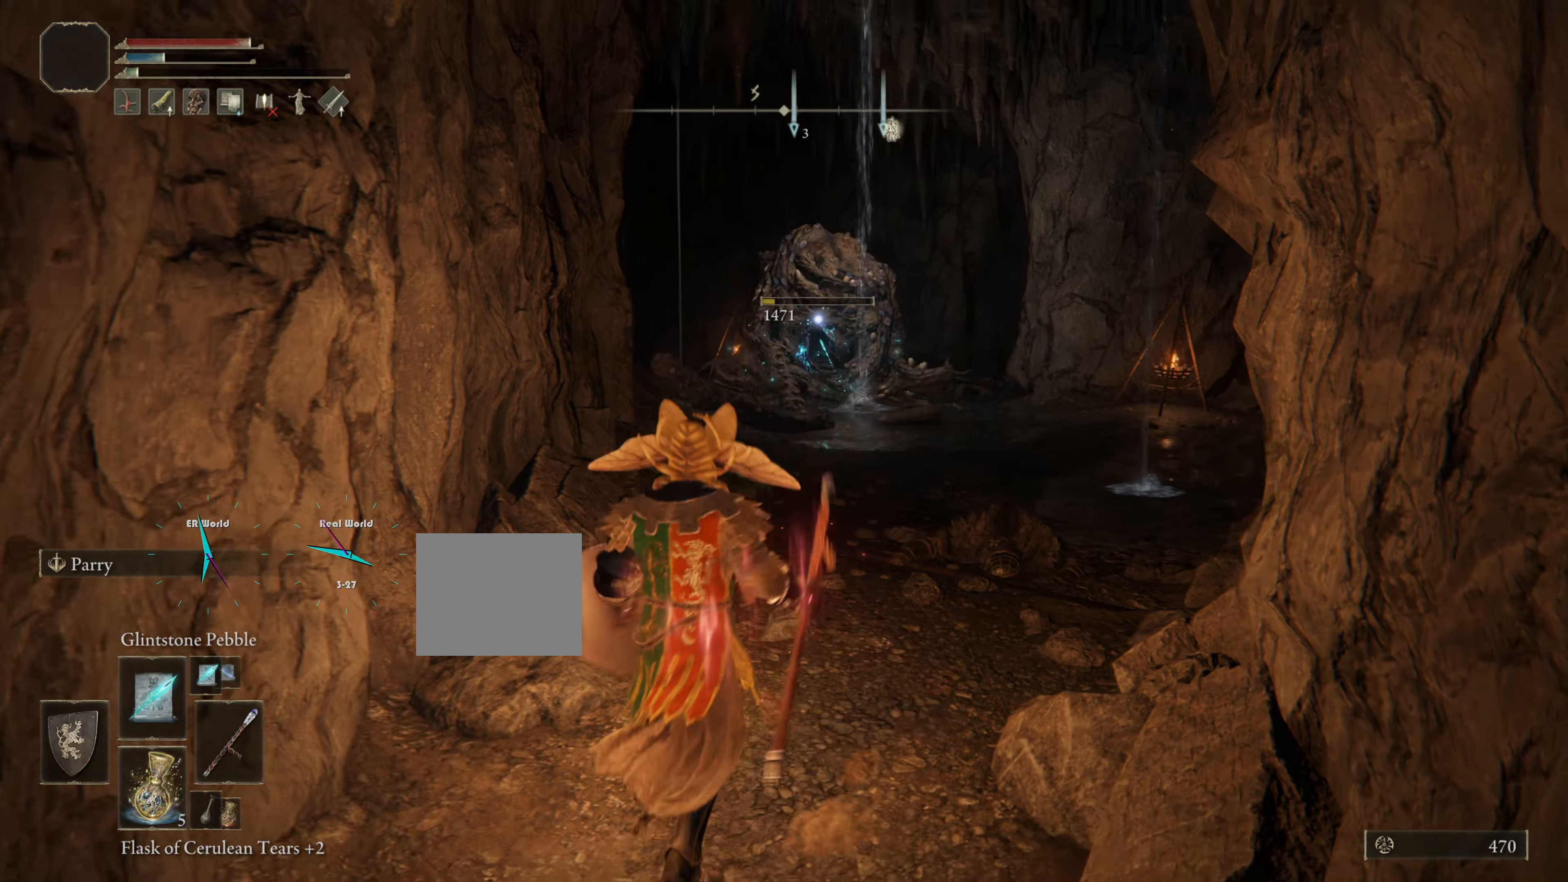
{"buttons": ["L1"], "left_stick": "down-right", "right_stick": "center", "events": [[100, "R1", "up"], [217, "L2", "down"], [334, "L2", "up"], [401, "R1", "down"], [401, "left_stick", "right"], [417, "L2", "down"], [467, "R1", "up"], [467, "left_stick", "down-right"], [501, "L2", "up"]]}
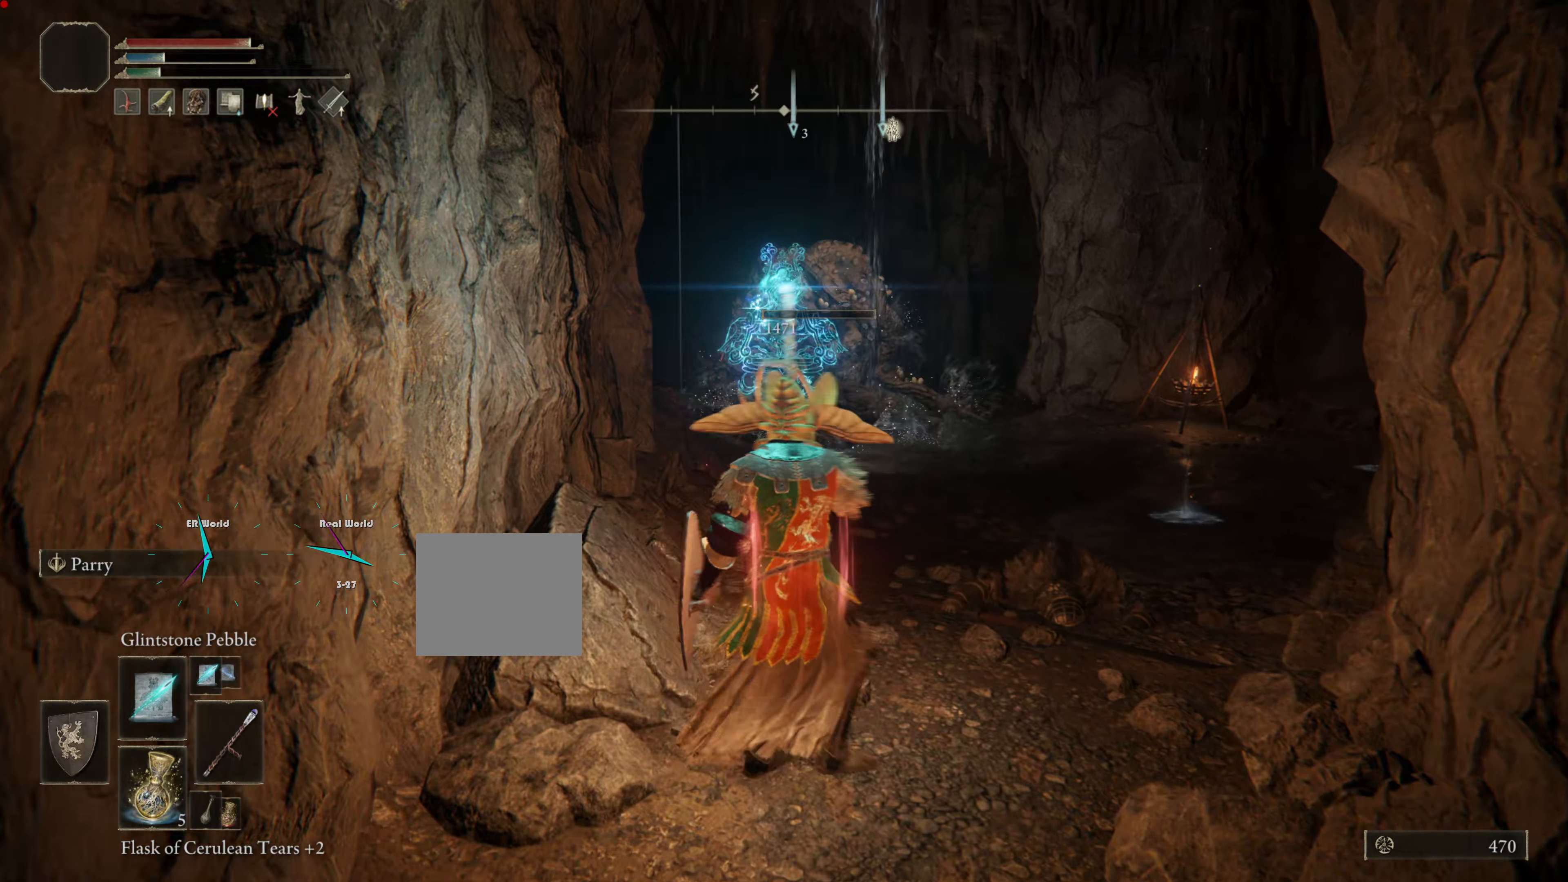
{"buttons": ["L1", "R1"], "left_stick": "up", "right_stick": "center", "events": [[66, "R1", "down"], [166, "R1", "up"], [166, "left_stick", "center"], [217, "left_stick", "up"], [283, "R1", "down"], [367, "R1", "up"], [450, "R1", "down"]]}
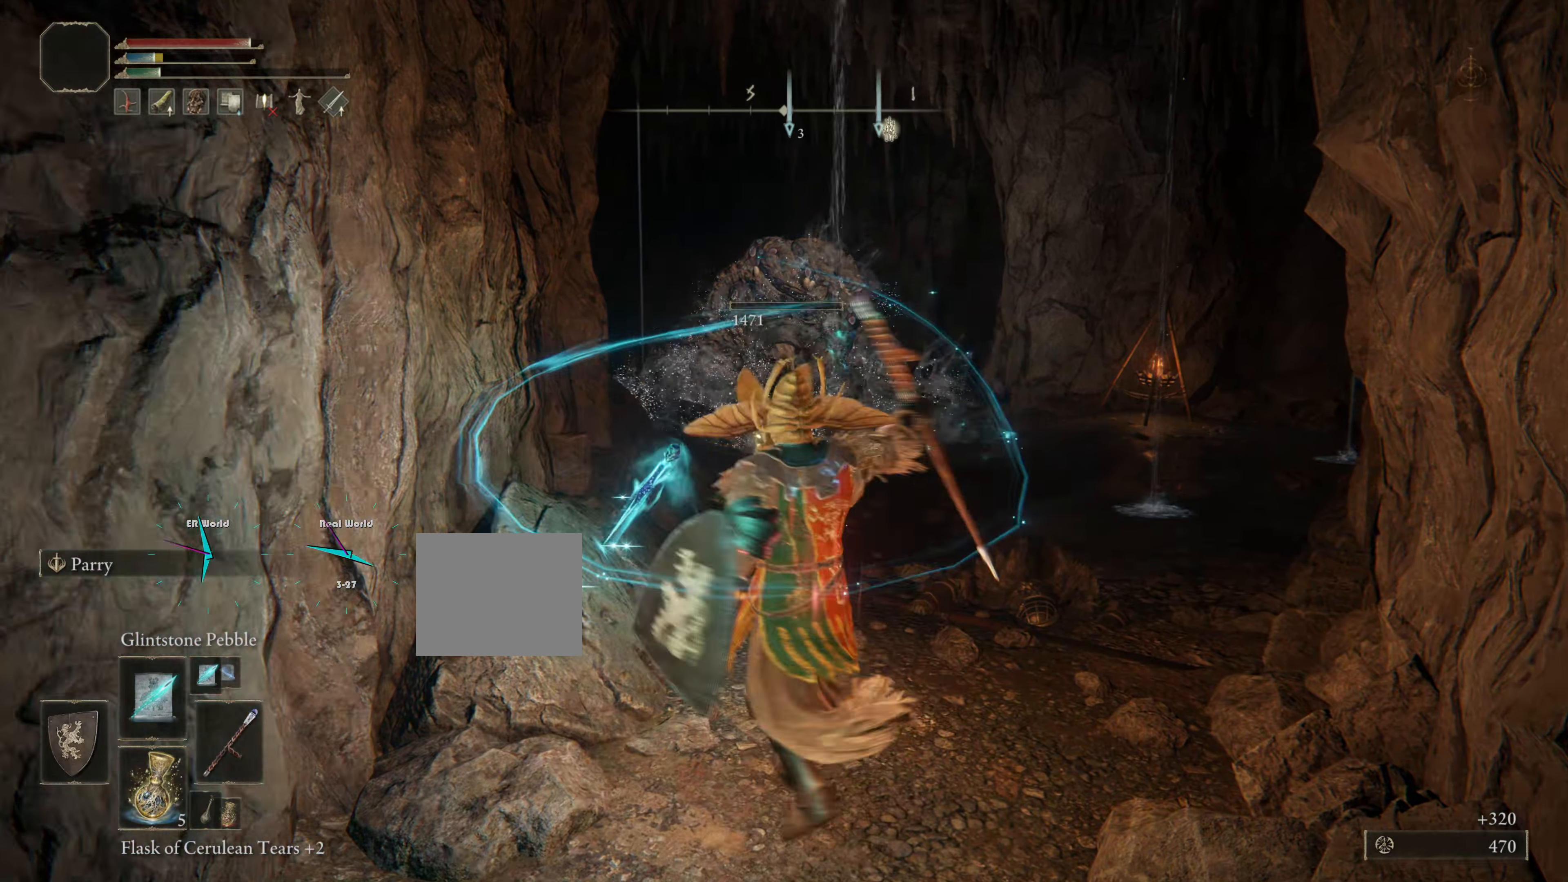
{"buttons": ["L1", "R1"], "left_stick": "up", "right_stick": "center", "events": [[50, "R1", "up"], [434, "R1", "down"]]}
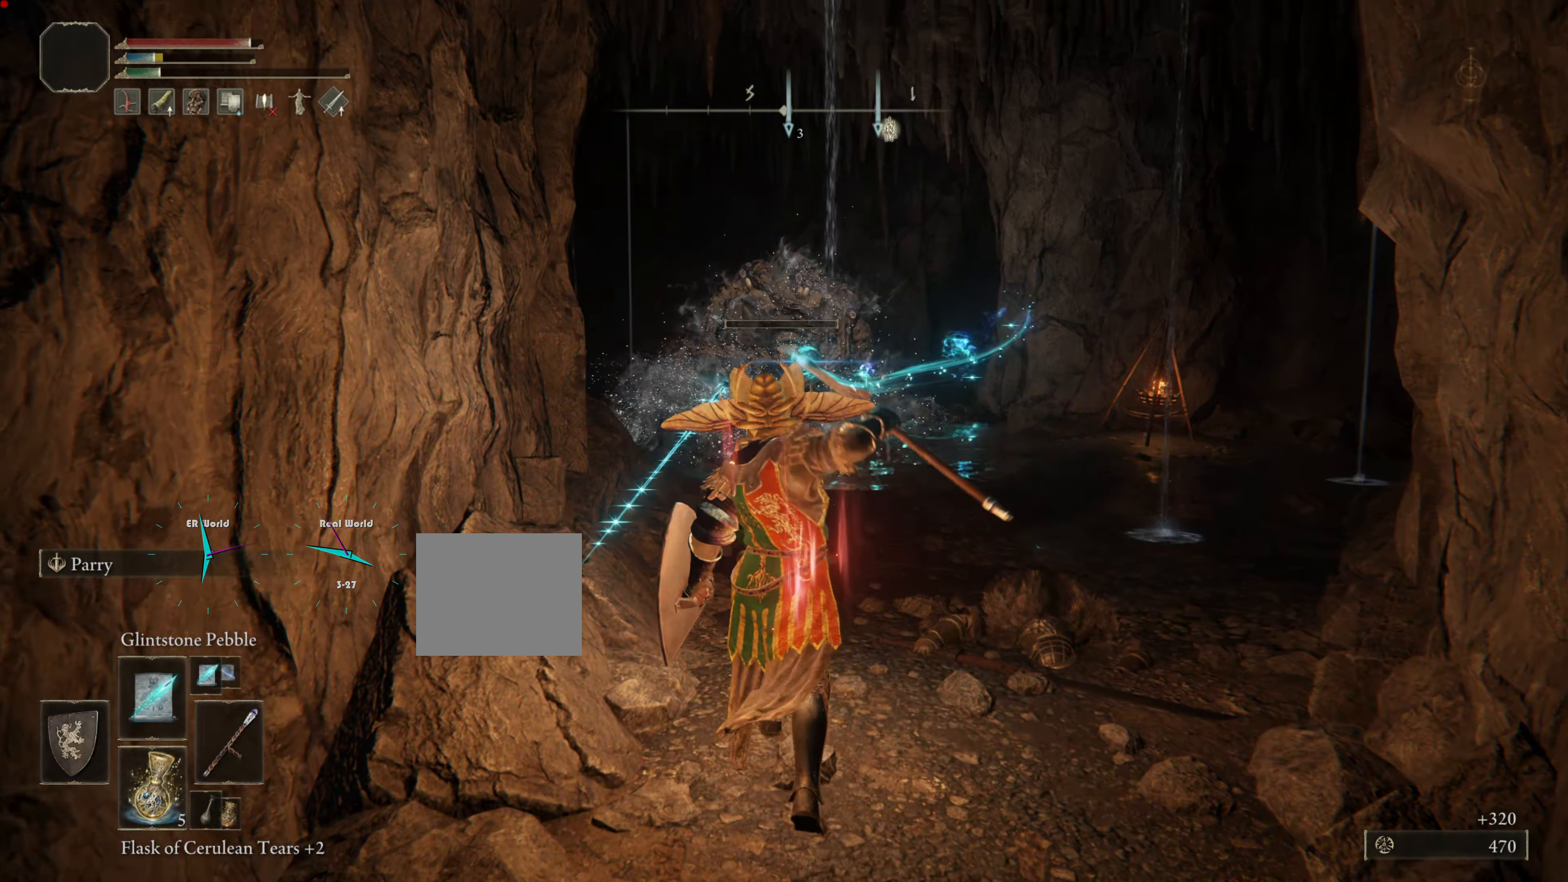
{"buttons": ["L1", "L2"], "left_stick": "center", "right_stick": "center", "events": [[16, "R1", "up"], [100, "L2", "down"], [100, "R3", "down"], [233, "R3", "up"], [300, "left_stick", "center"], [333, "L2", "up"], [483, "L2", "down"]]}
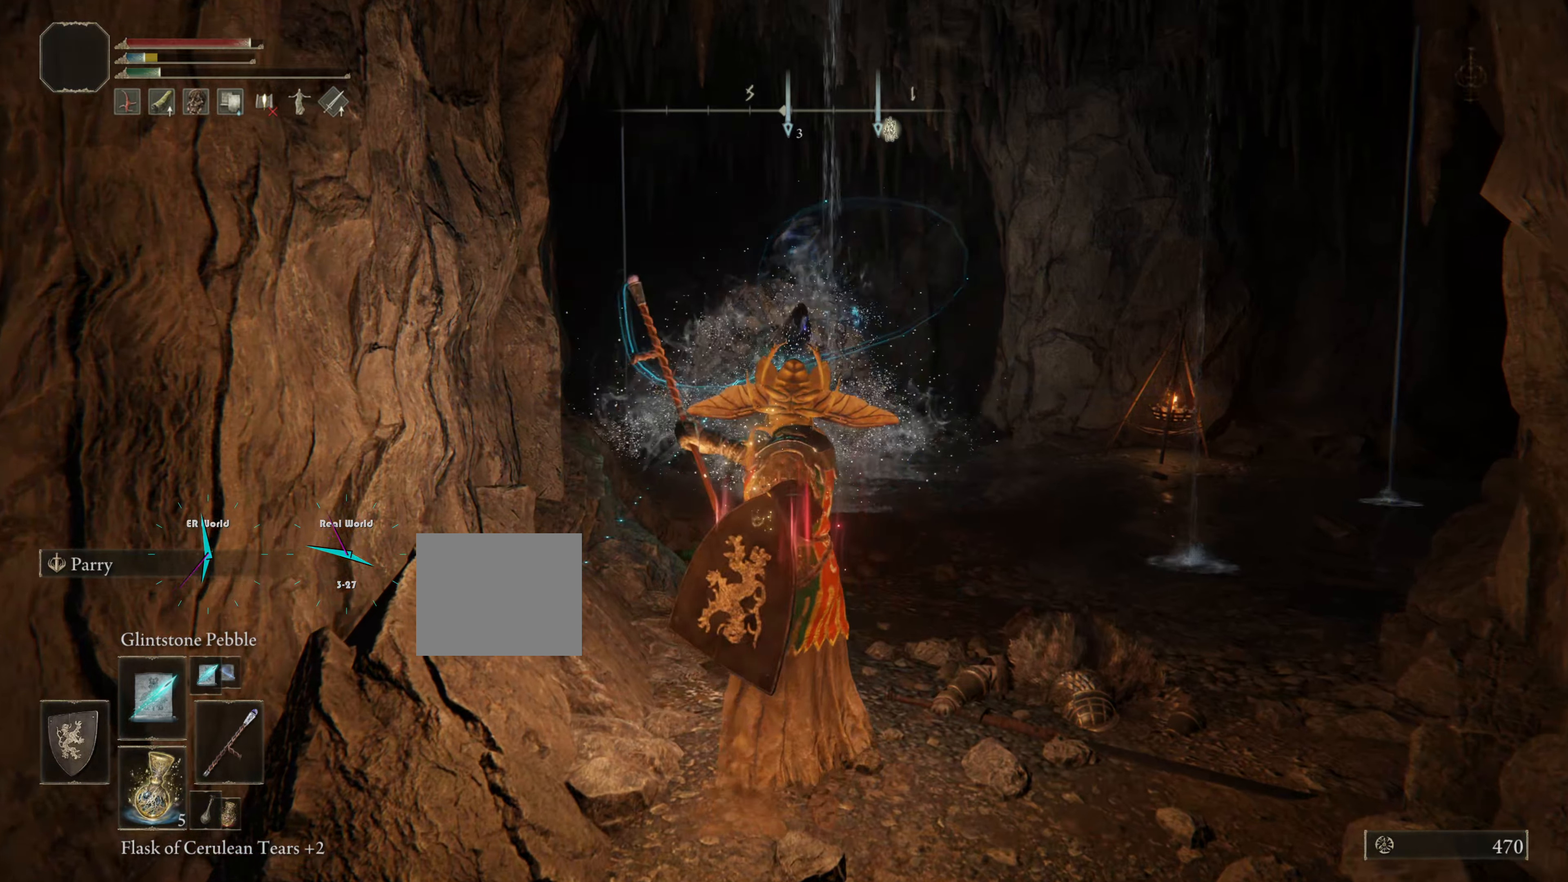
{"buttons": ["L1"], "left_stick": "center", "right_stick": "center", "events": [[134, "L2", "up"]]}
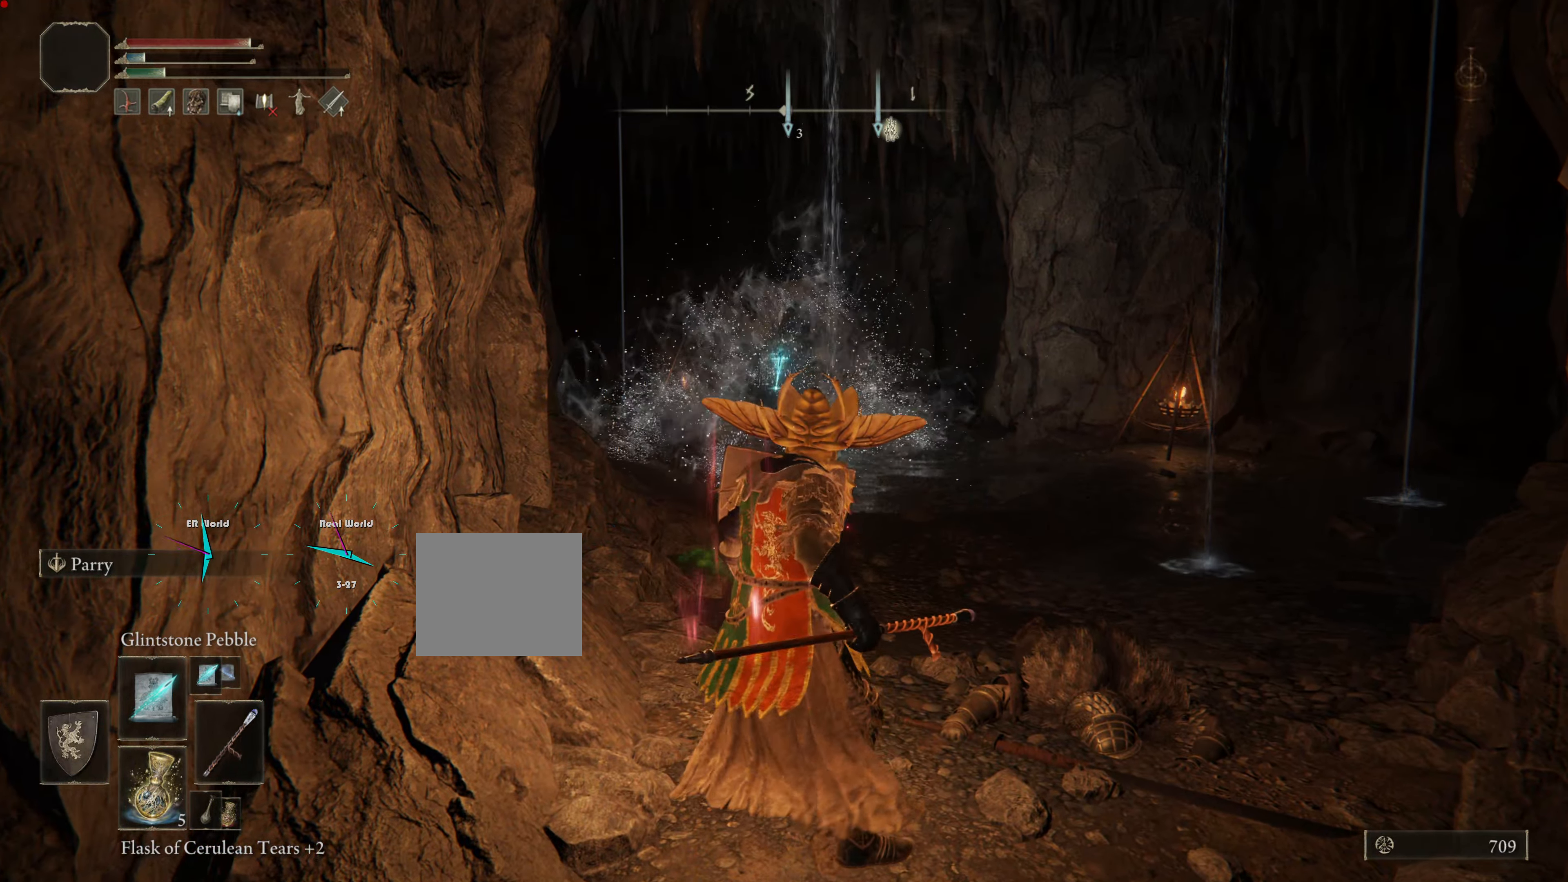
{"buttons": [], "left_stick": "up", "right_stick": "center", "events": [[50, "L1", "up"], [116, "left_stick", "up"]]}
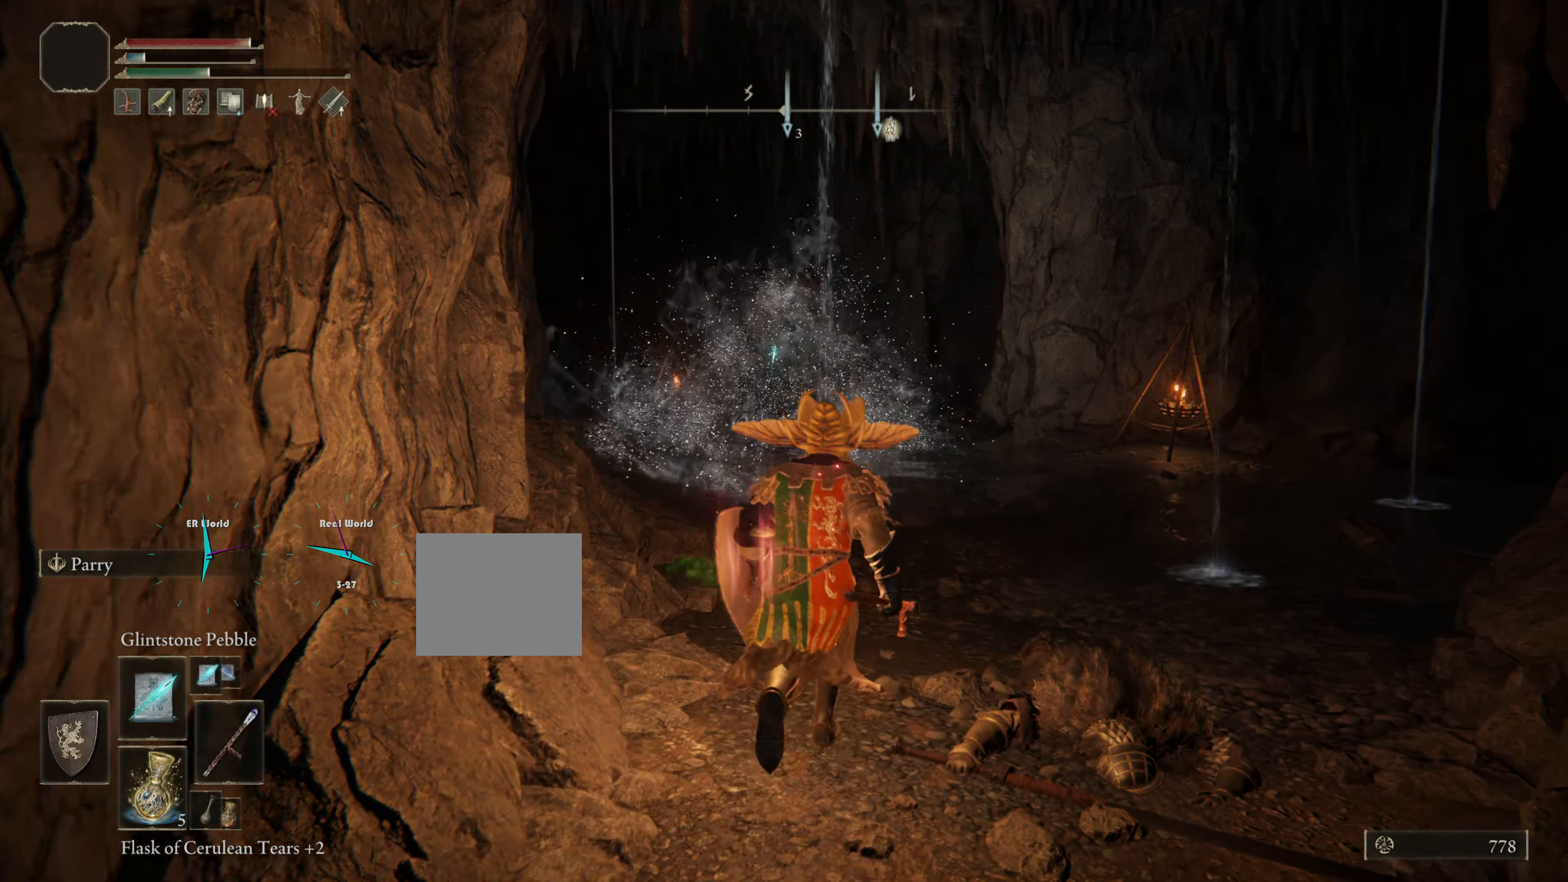
{"buttons": [], "left_stick": "center", "right_stick": "center", "events": [[67, "right_stick", "down-right"], [267, "right_stick", "center"], [367, "left_stick", "center"]]}
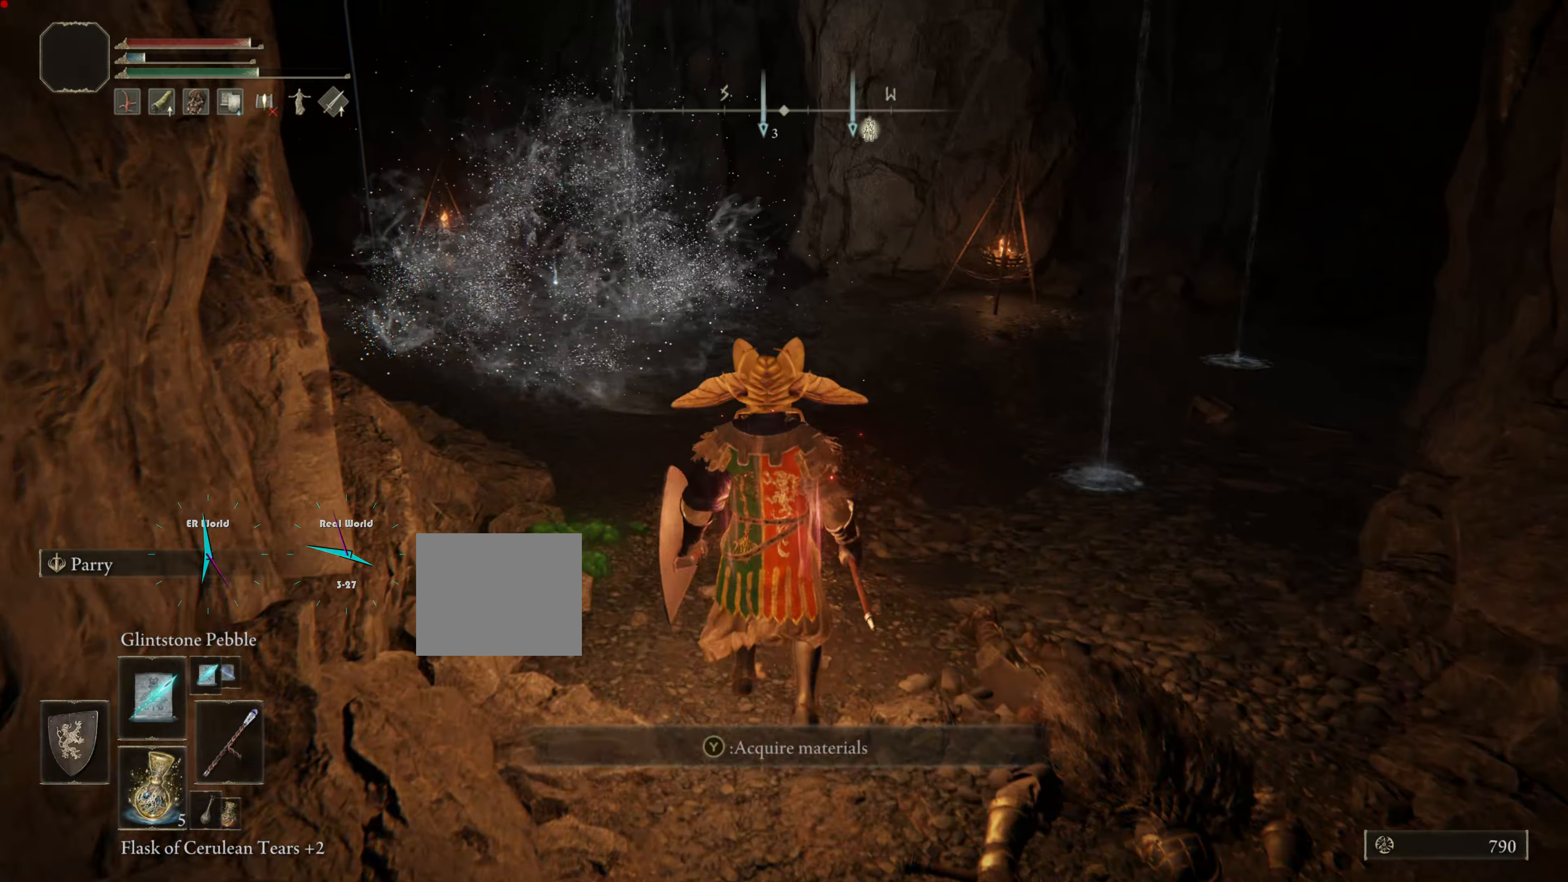
{"buttons": [], "left_stick": "center", "right_stick": "center", "events": []}
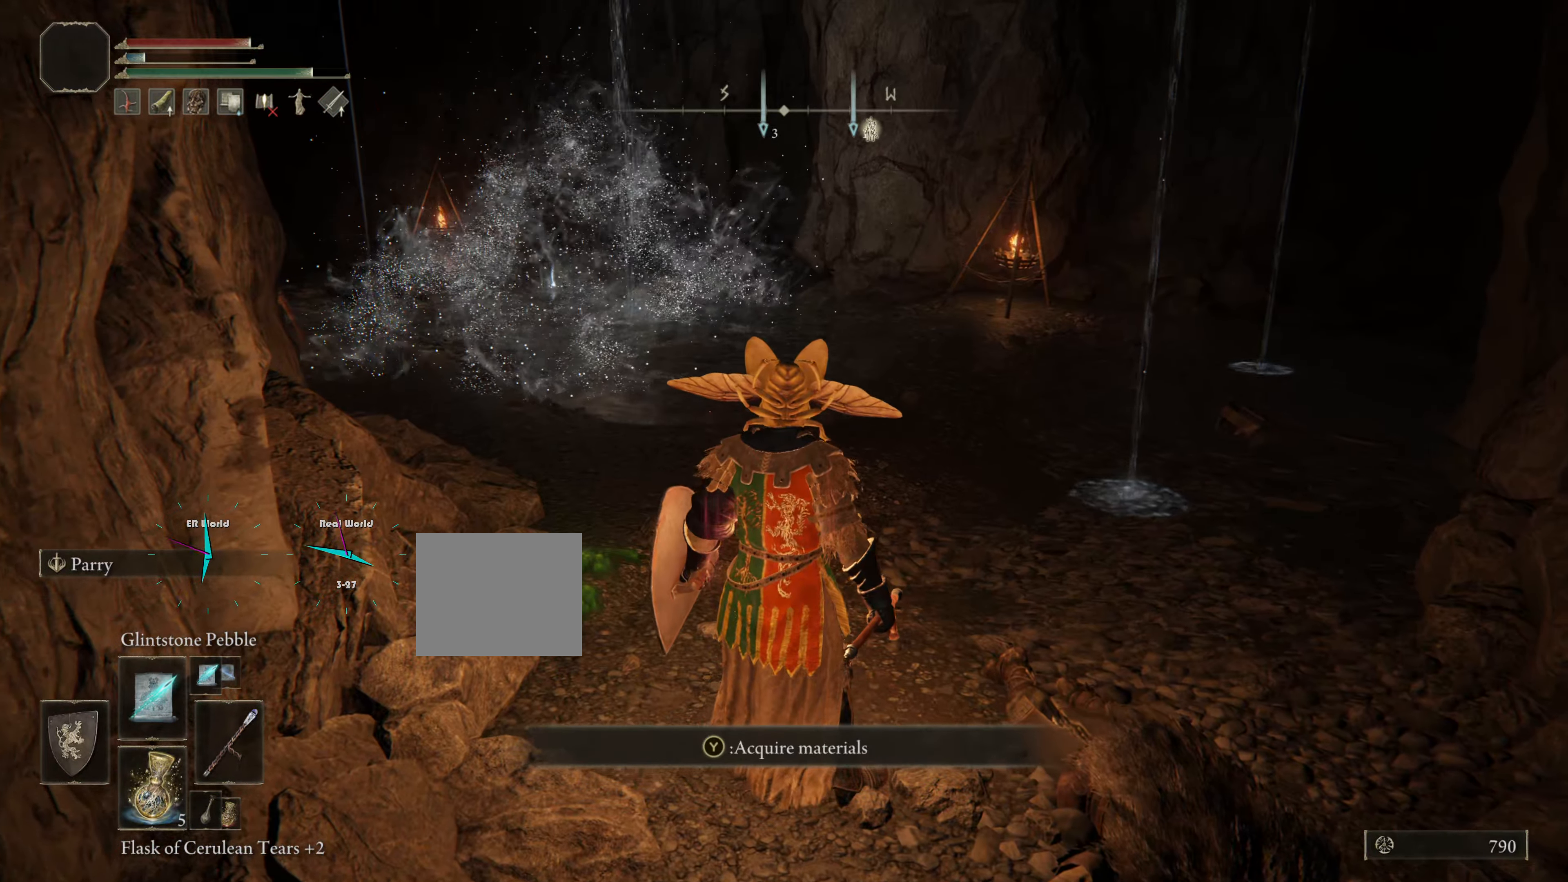
{"buttons": [], "left_stick": "center", "right_stick": "center", "events": []}
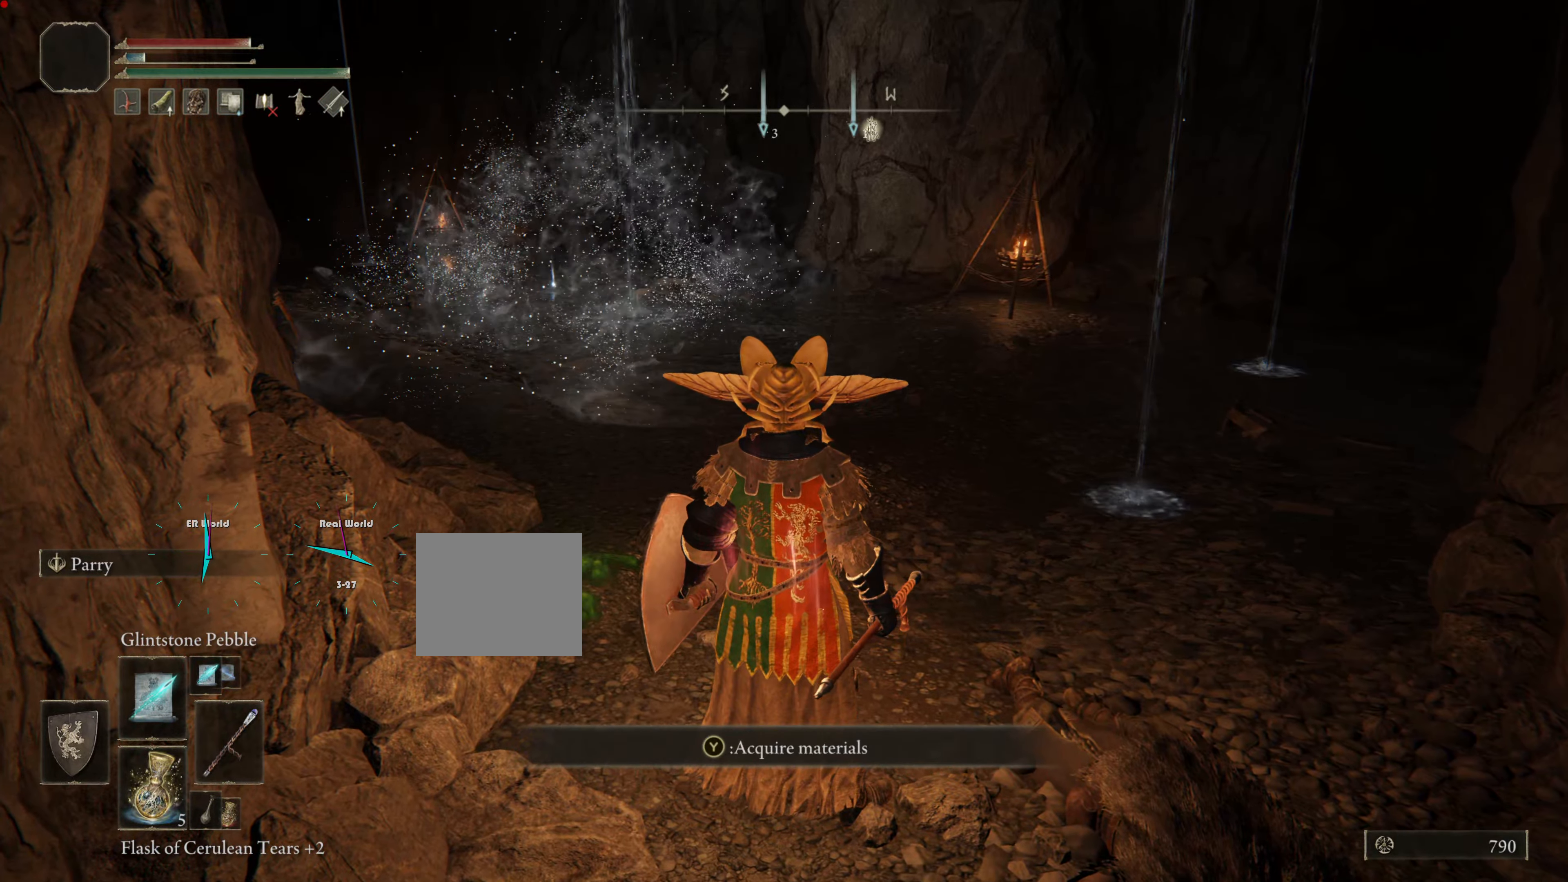
{"buttons": [], "left_stick": "up", "right_stick": "center", "events": [[16, "TRIANGLE", "down"], [183, "TRIANGLE", "up"], [267, "left_stick", "up"]]}